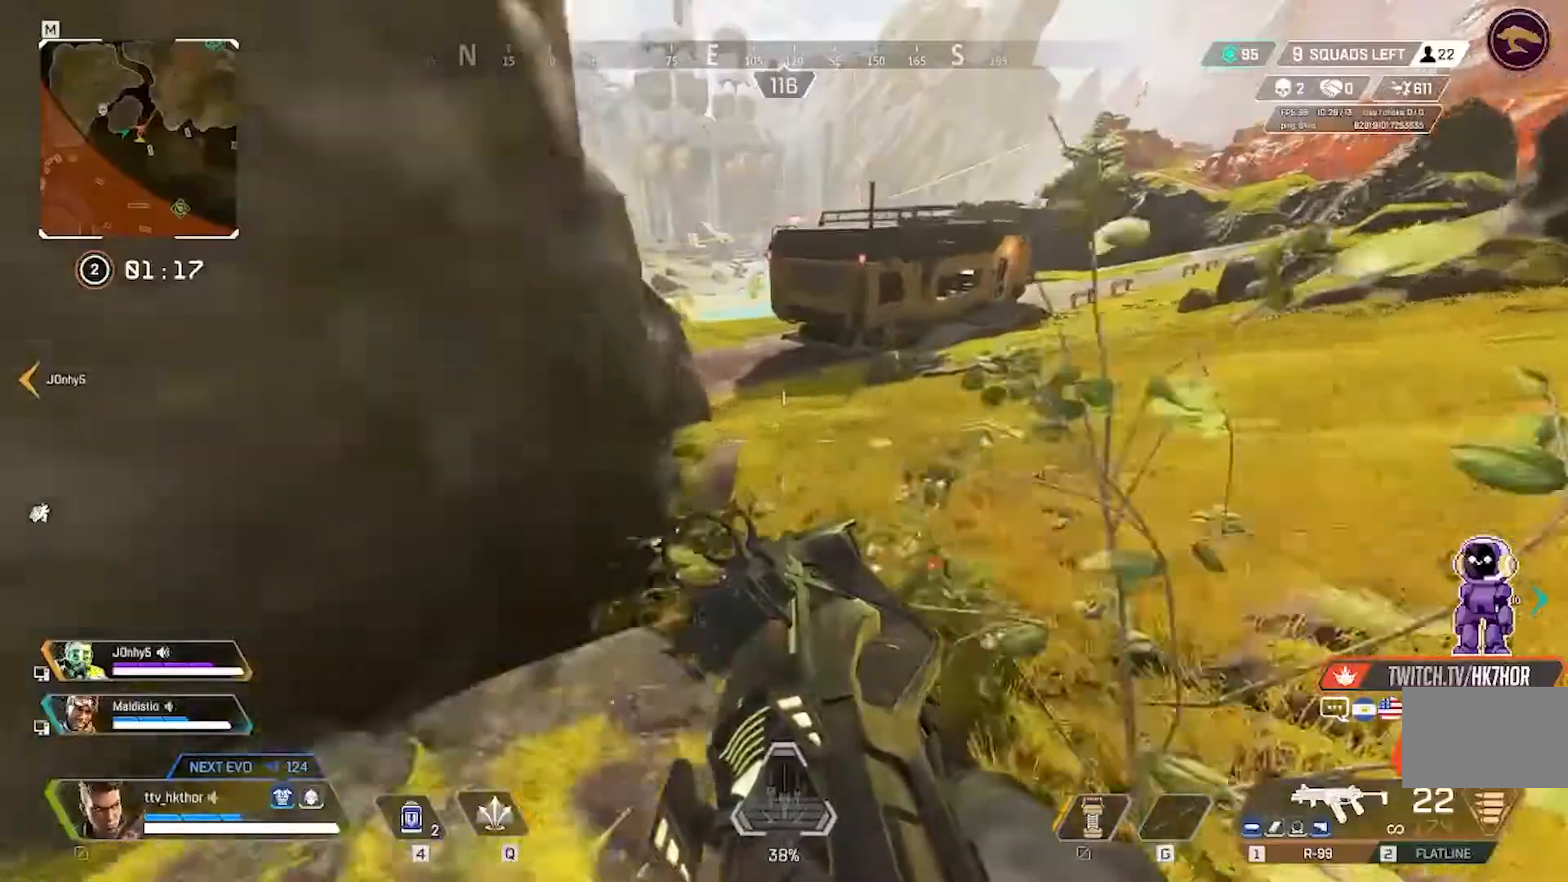
Gameplay with keyboard and mouse; each line is a JSON object with the keys and mouse buttons held at the frame after it. "events" lists presses ("down") and releases ("up") of "1", "2", "3", "4", "5", "a", "alt", "c", "caps_lock", "ctrl", "d", "e", "f", "g", "q", "r", "s", "shift", "space", "t", "tab", "v", "w", "x", "z", "mouse_left" and "mouse_right" between this image and that frame as [ms after this image, input, new state], when the widget could be followed in between. "mouse_left", "mouse_right" = the "left", "right" buttons of the "mouse" list. No other keys are recorded. Not read: mouse_move.
{"keys": ["ctrl", "d", "shift", "w"], "mouse": [], "events": [[234, "d", "down"]]}
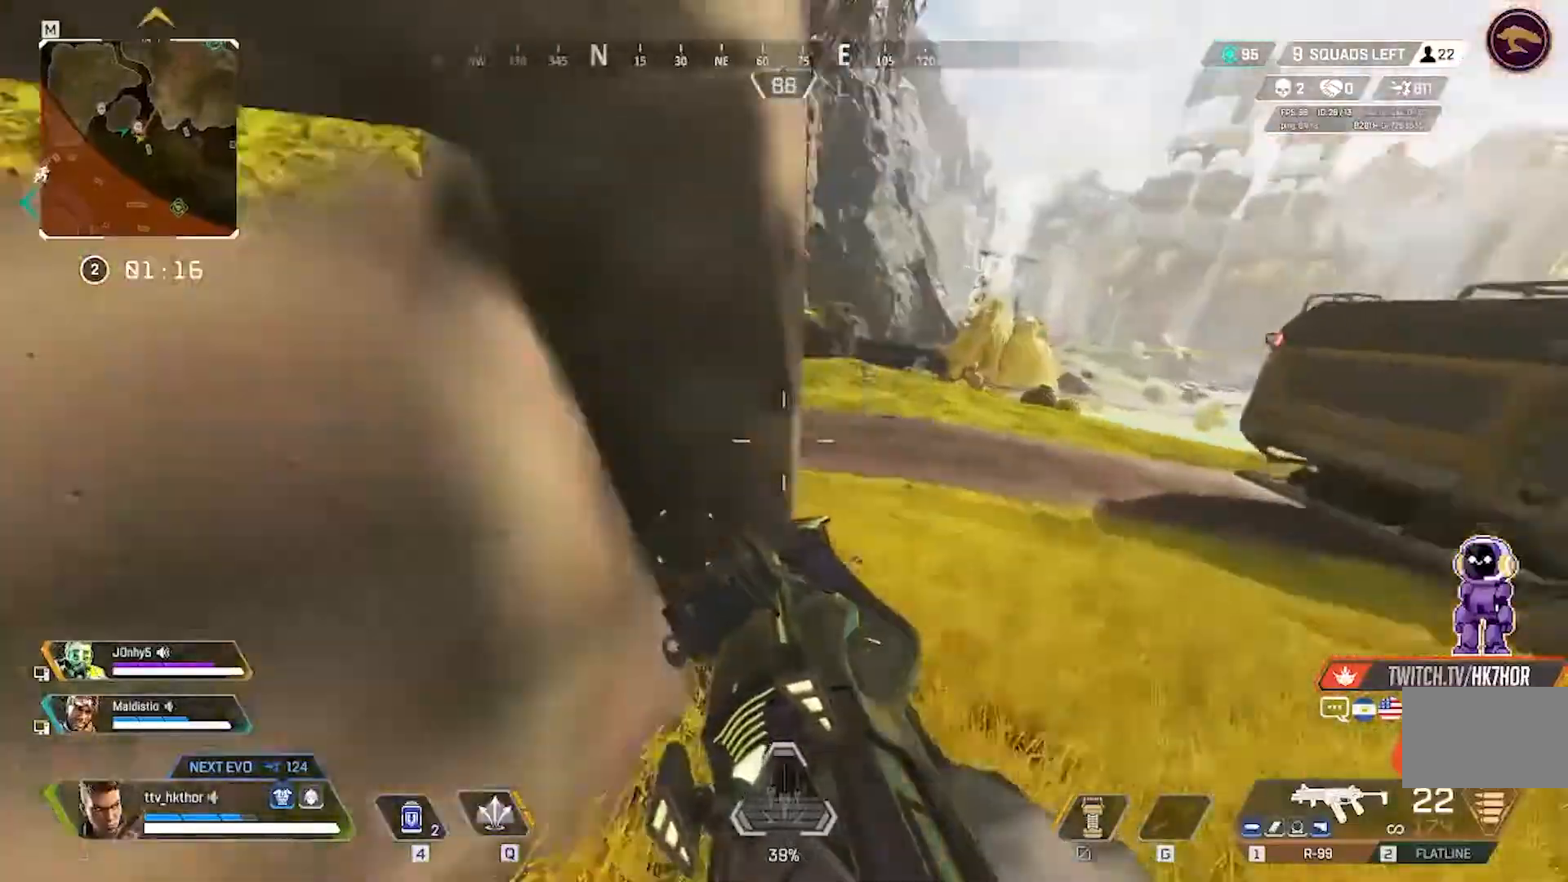
{"keys": ["d", "w"], "mouse": [], "events": [[333, "ctrl", "up"], [433, "shift", "up"]]}
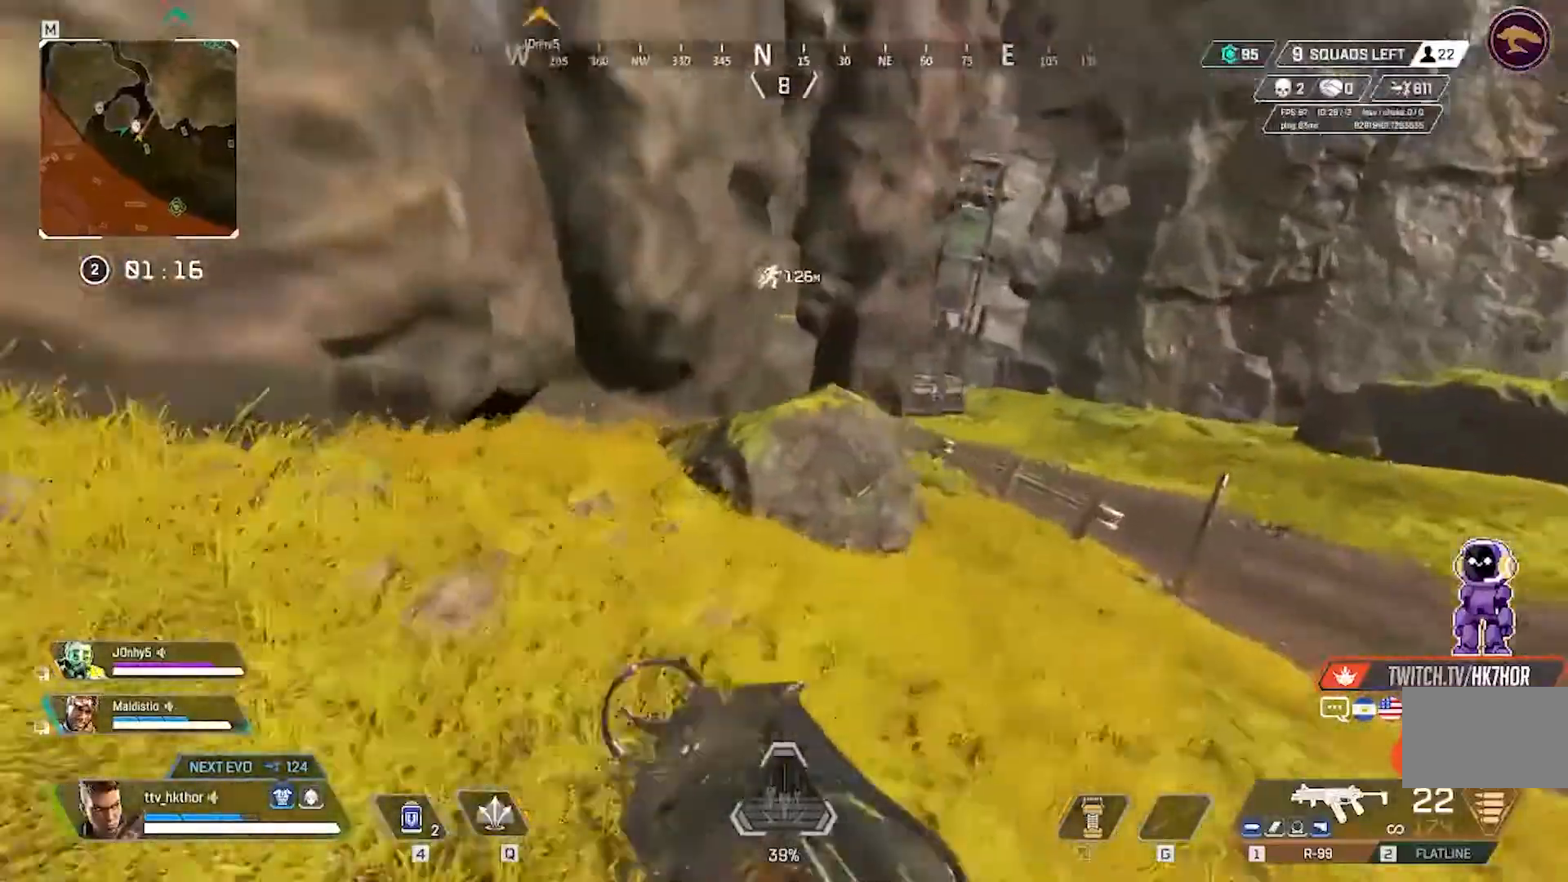
{"keys": ["d", "w"], "mouse": [], "events": []}
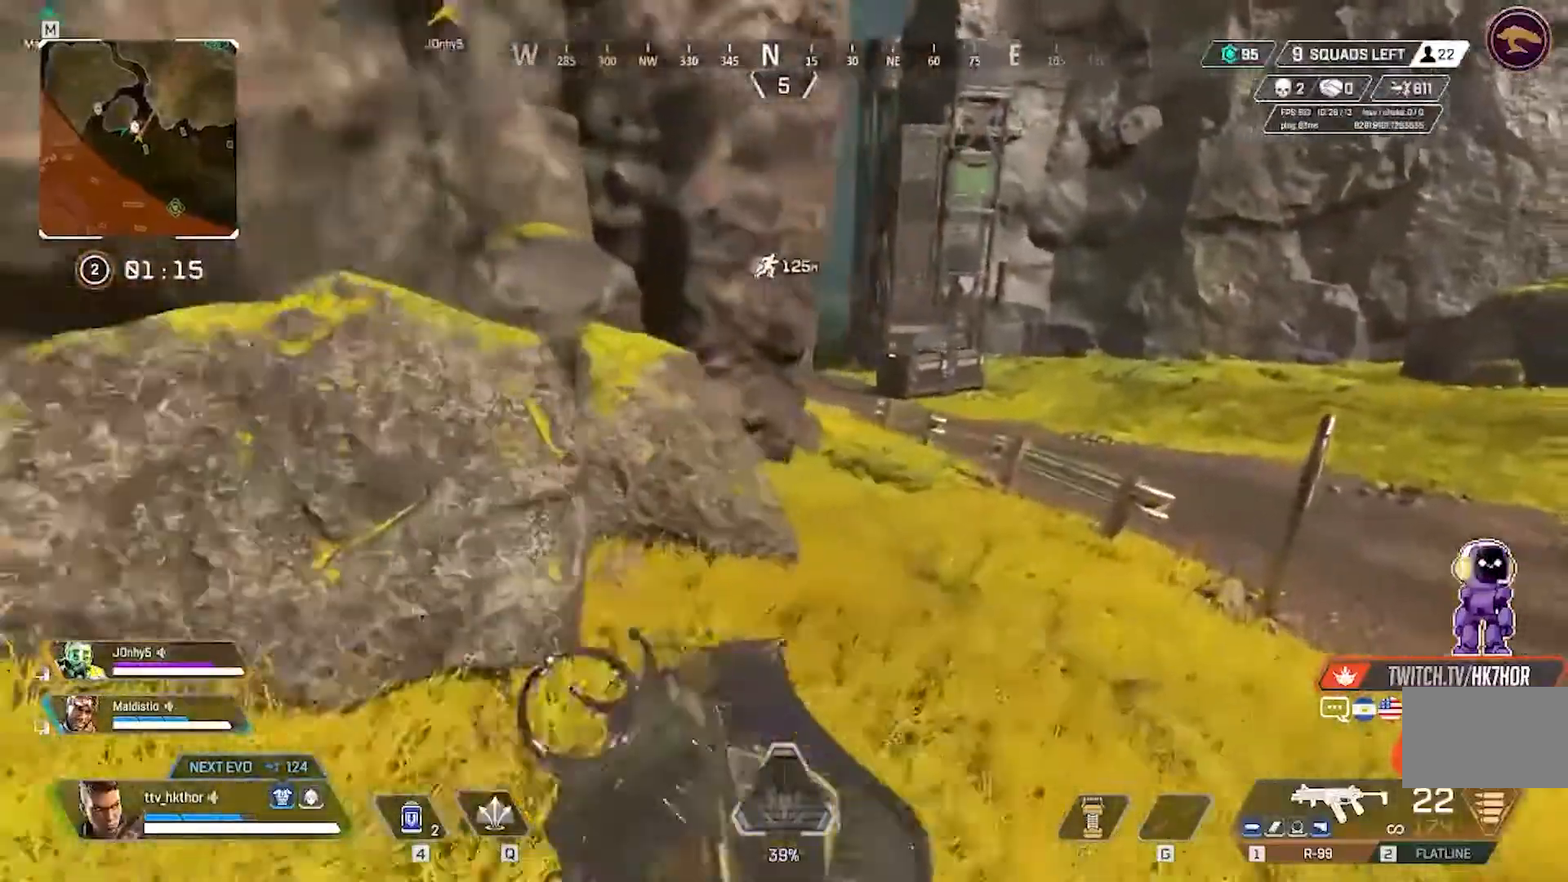
{"keys": ["d", "w"], "mouse": [], "events": [[333, "mouse_right", "down"], [400, "mouse_right", "up"]]}
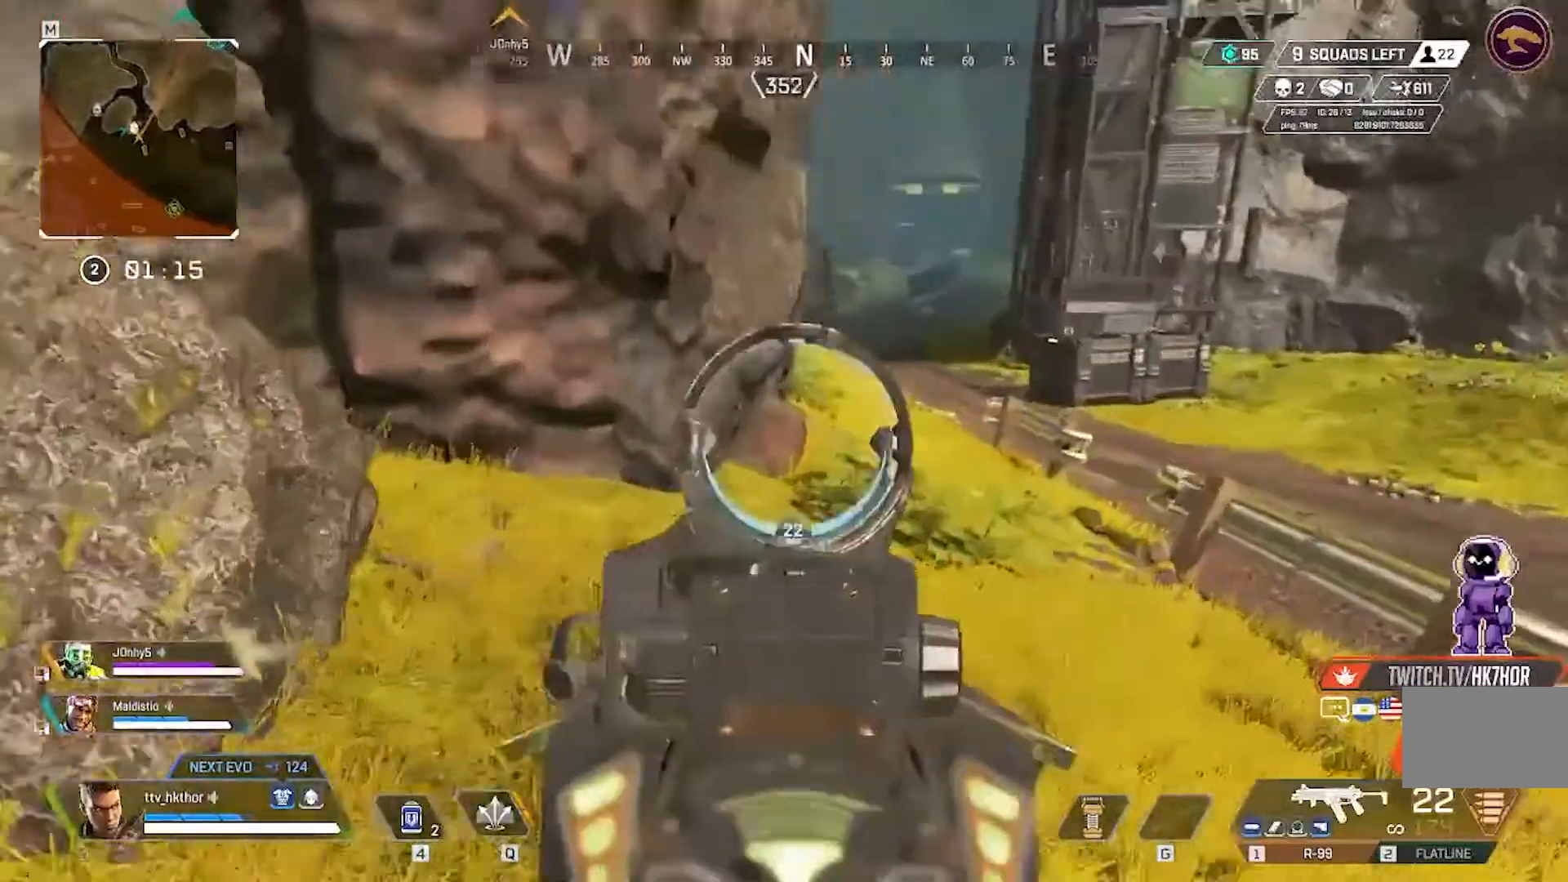
{"keys": ["d", "w"], "mouse": [], "events": []}
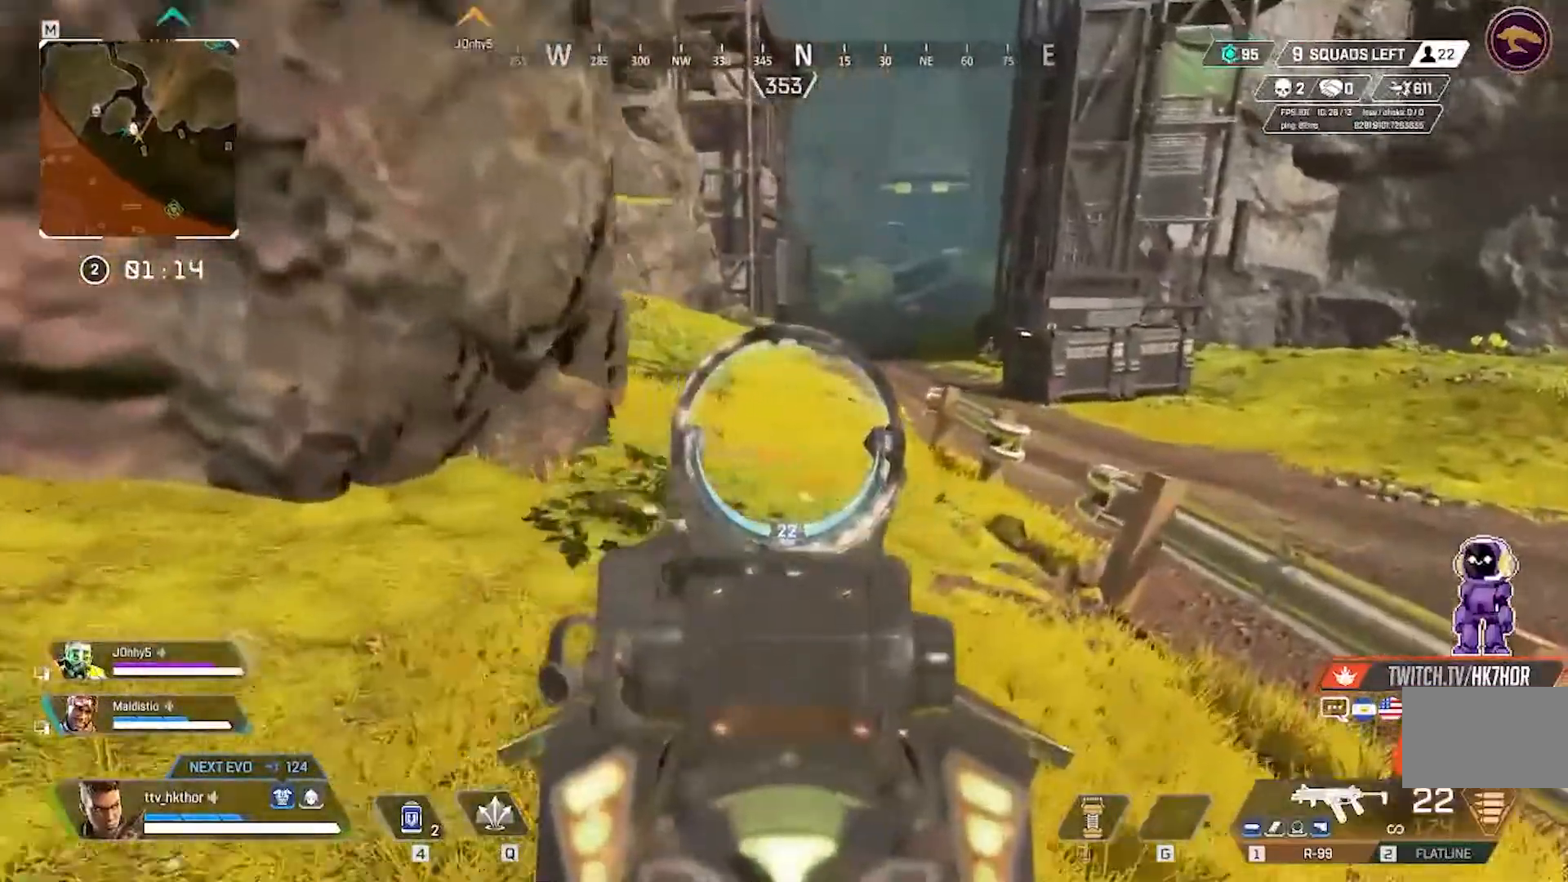
{"keys": ["d", "space"], "mouse": [], "events": [[166, "w", "up"], [500, "space", "down"]]}
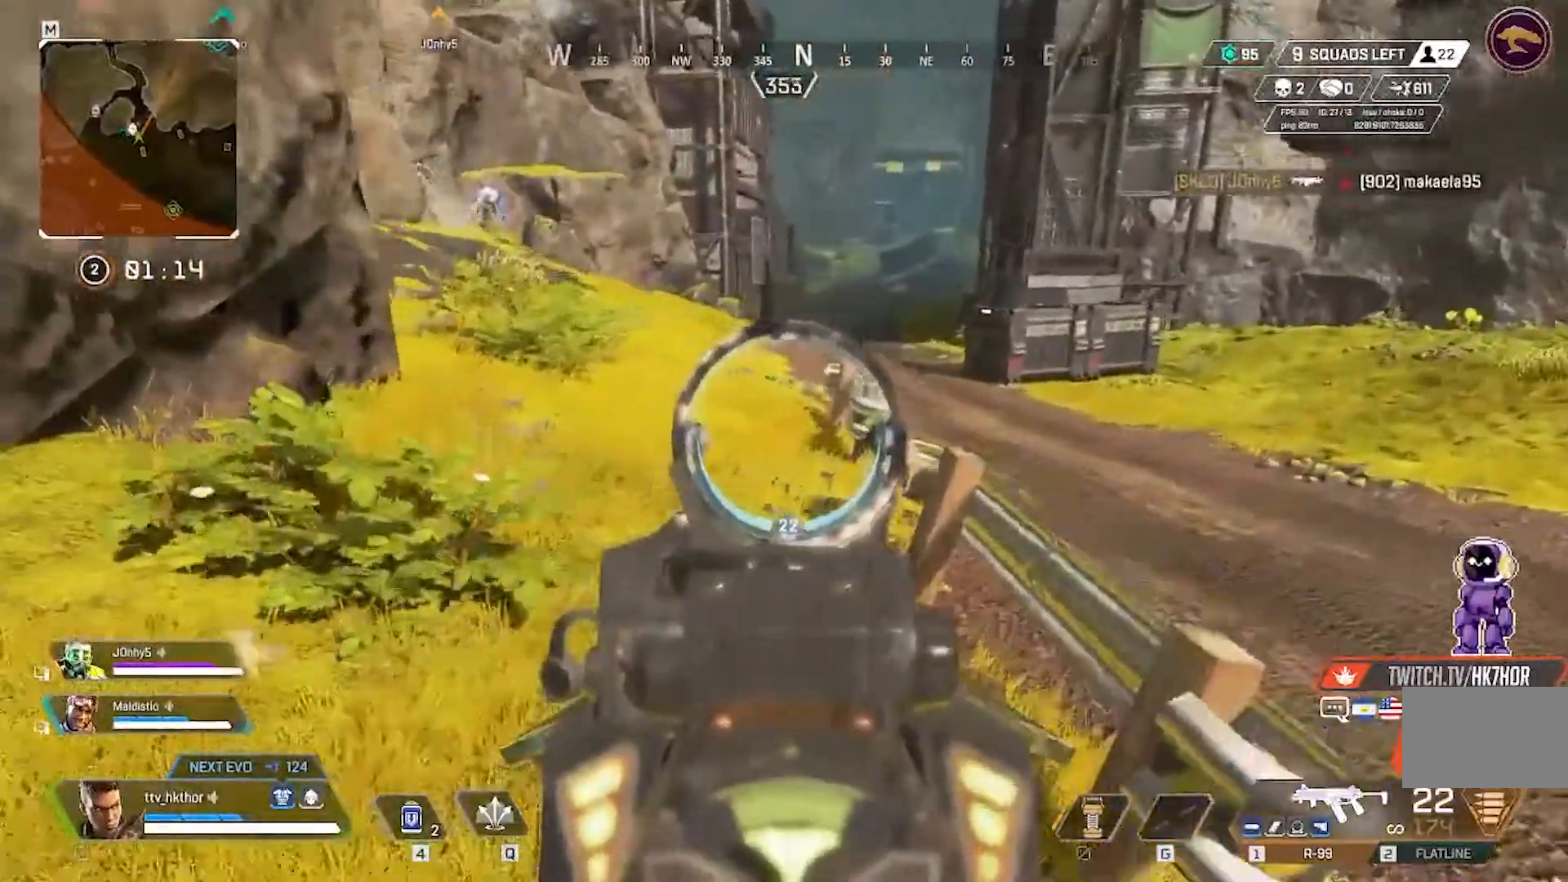
{"keys": ["d", "w"], "mouse": [], "events": [[267, "space", "up"], [401, "w", "down"]]}
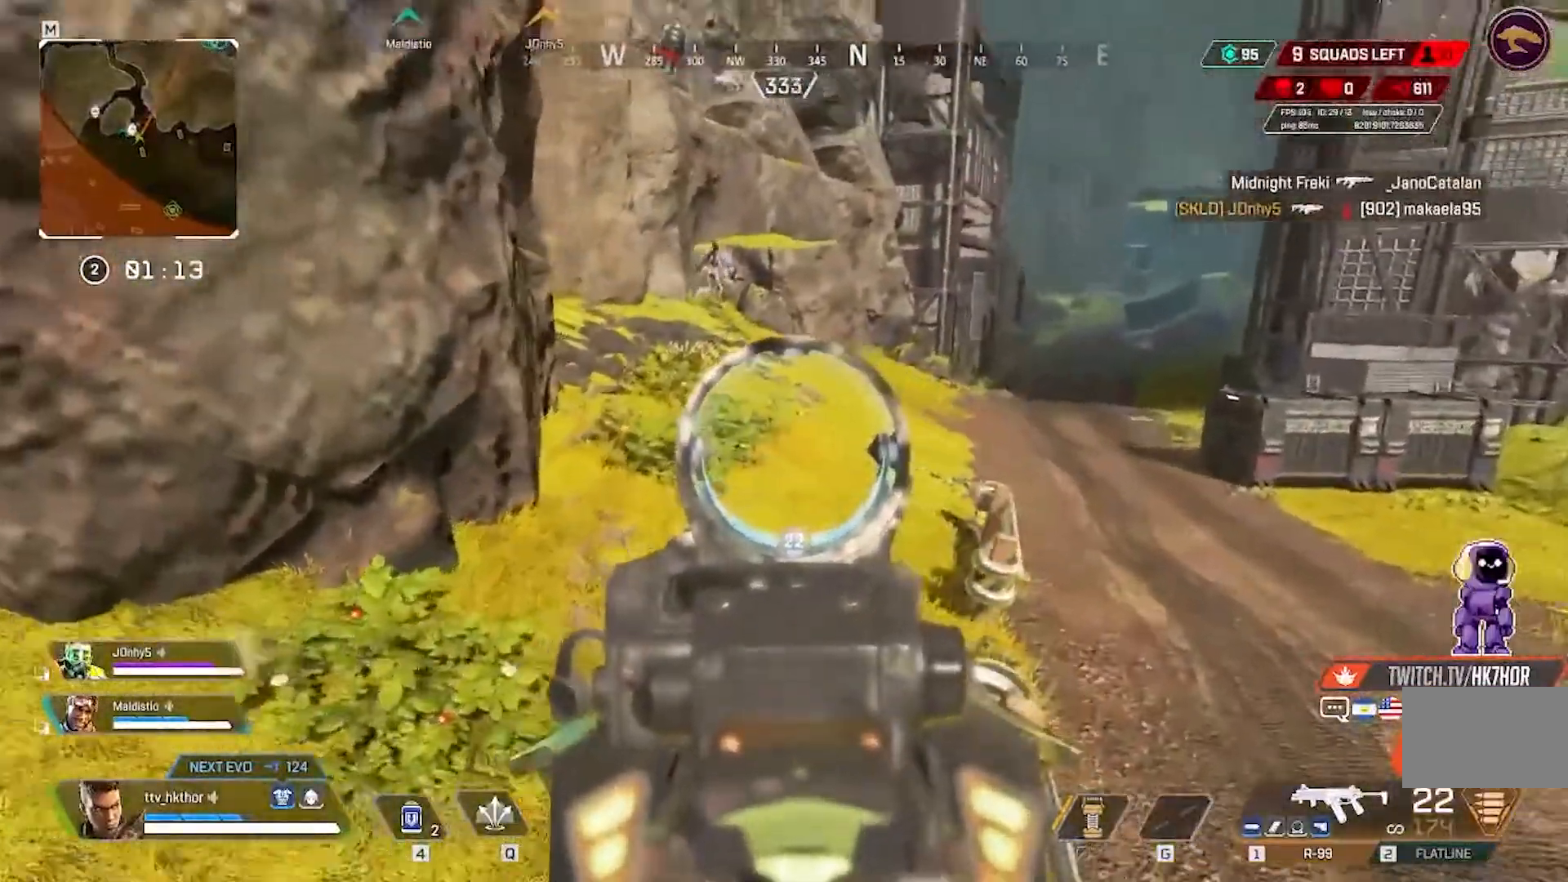
{"keys": ["d", "w"], "mouse": ["right"], "events": [[433, "mouse_right", "down"]]}
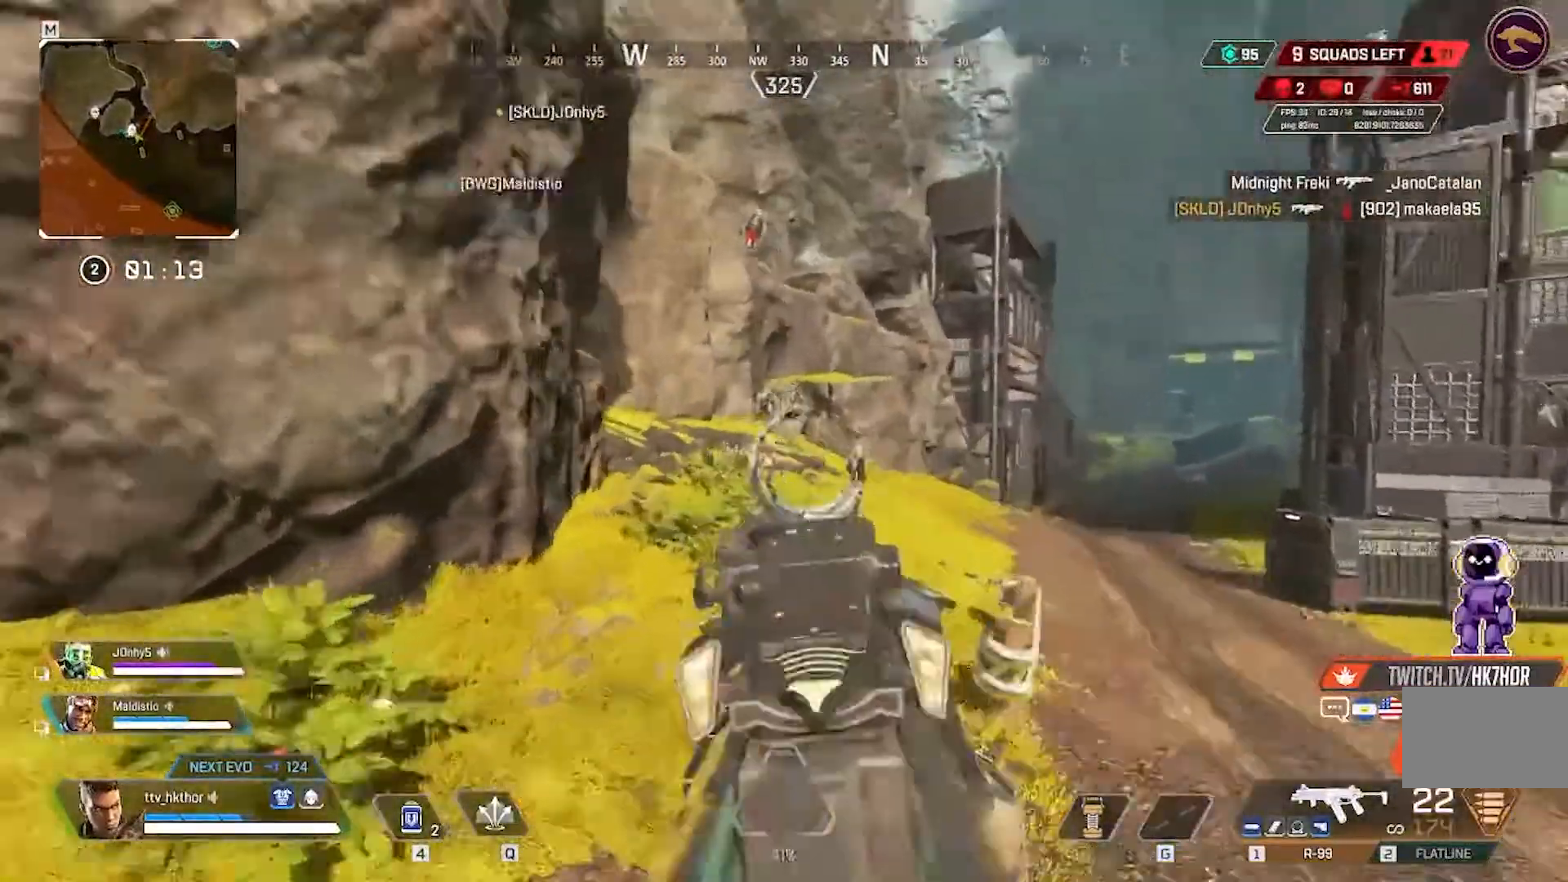
{"keys": ["w"], "mouse": [], "events": [[33, "mouse_right", "up"], [100, "d", "up"]]}
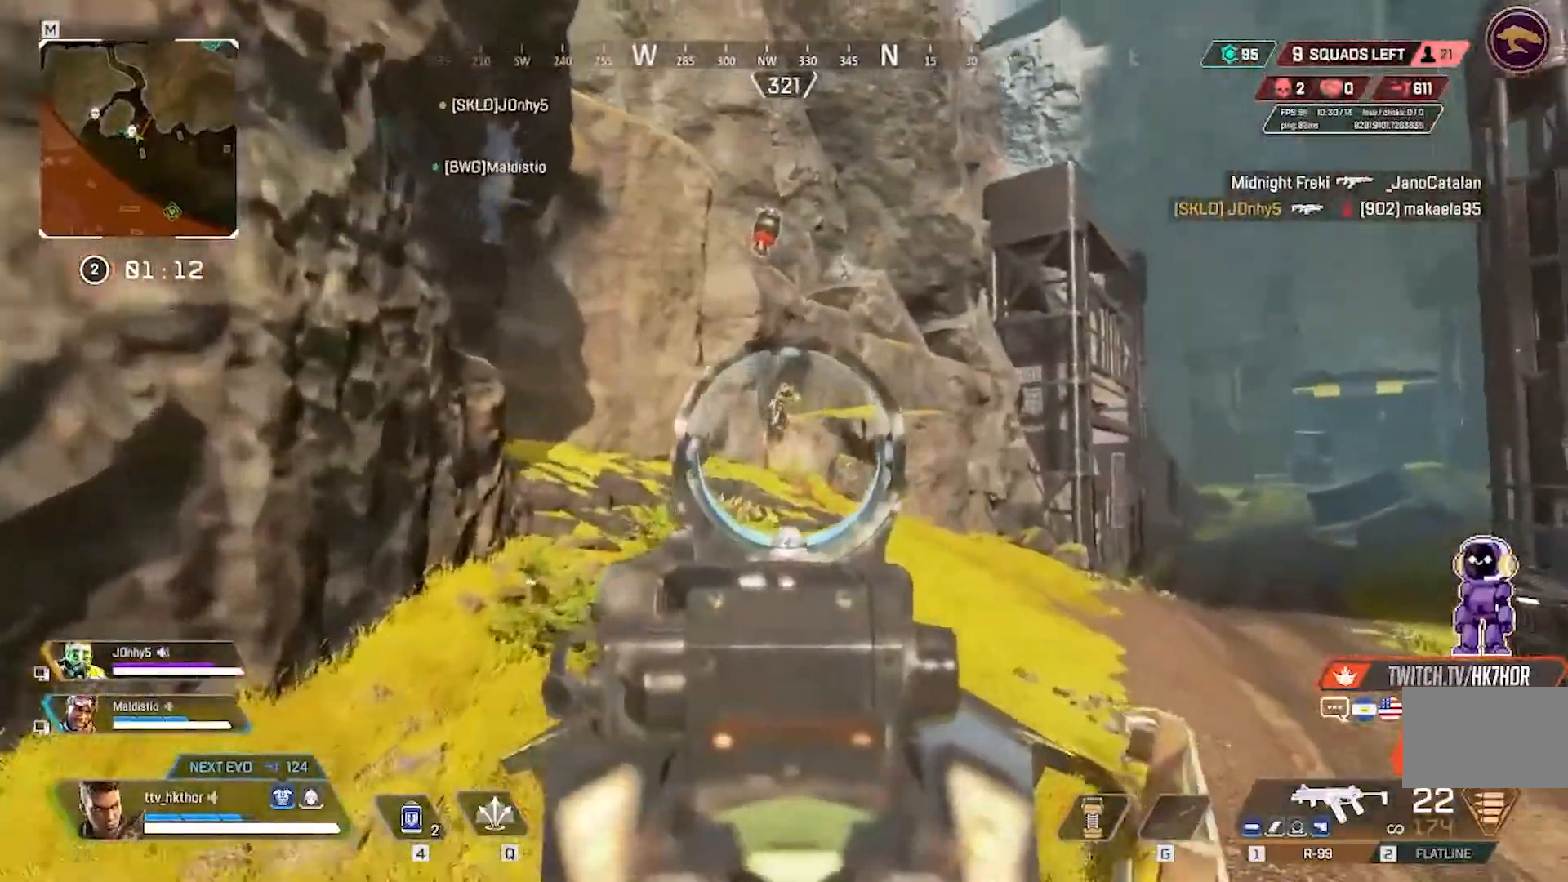
{"keys": ["w"], "mouse": ["left"], "events": [[500, "mouse_left", "down"]]}
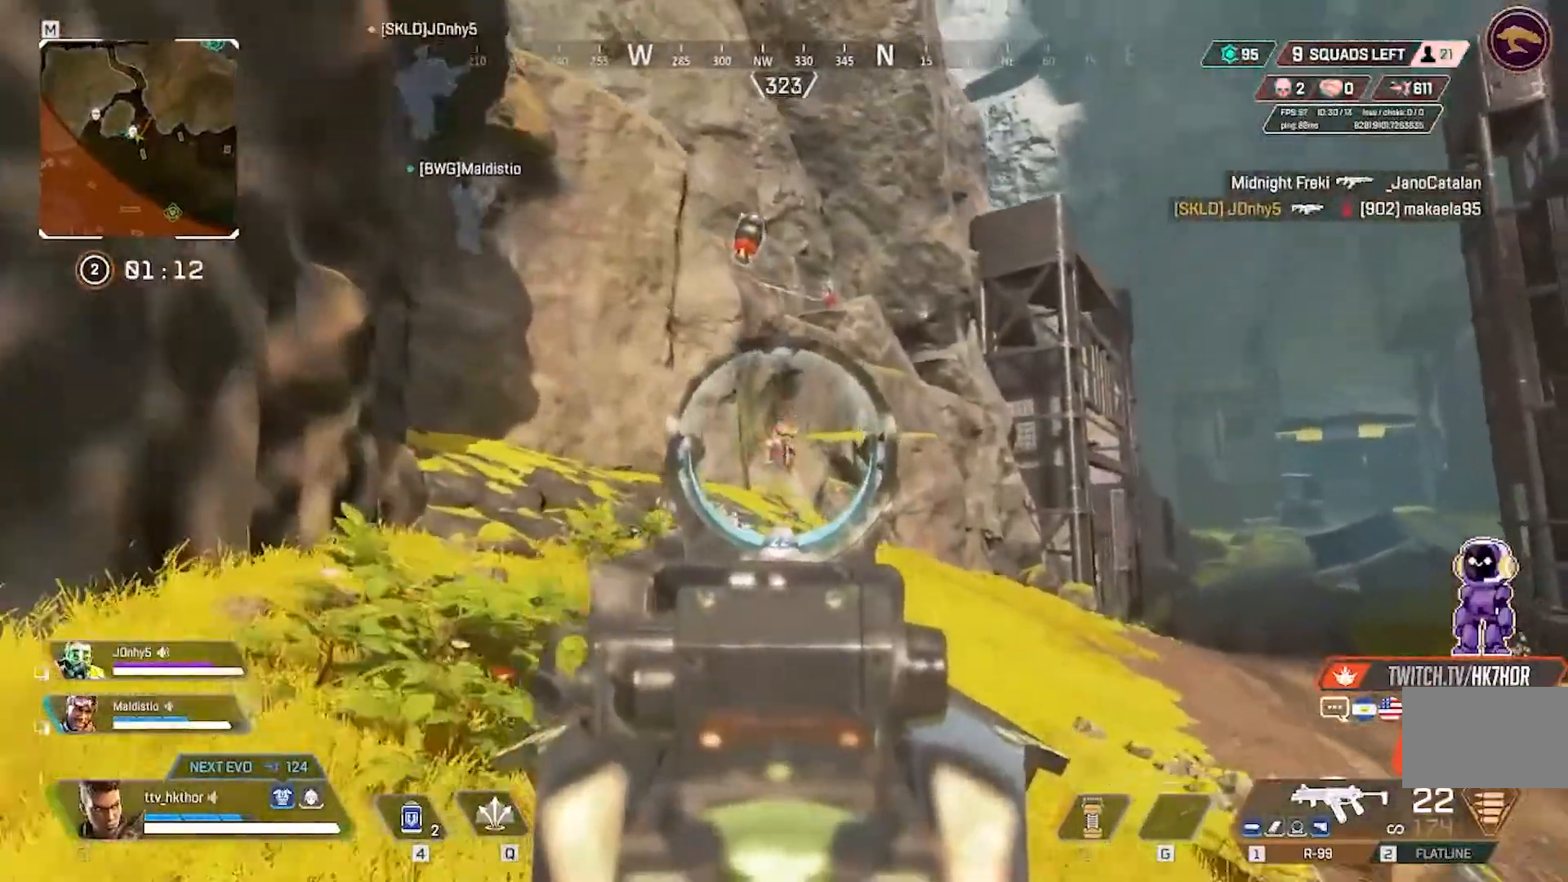
{"keys": ["w"], "mouse": ["left"], "events": []}
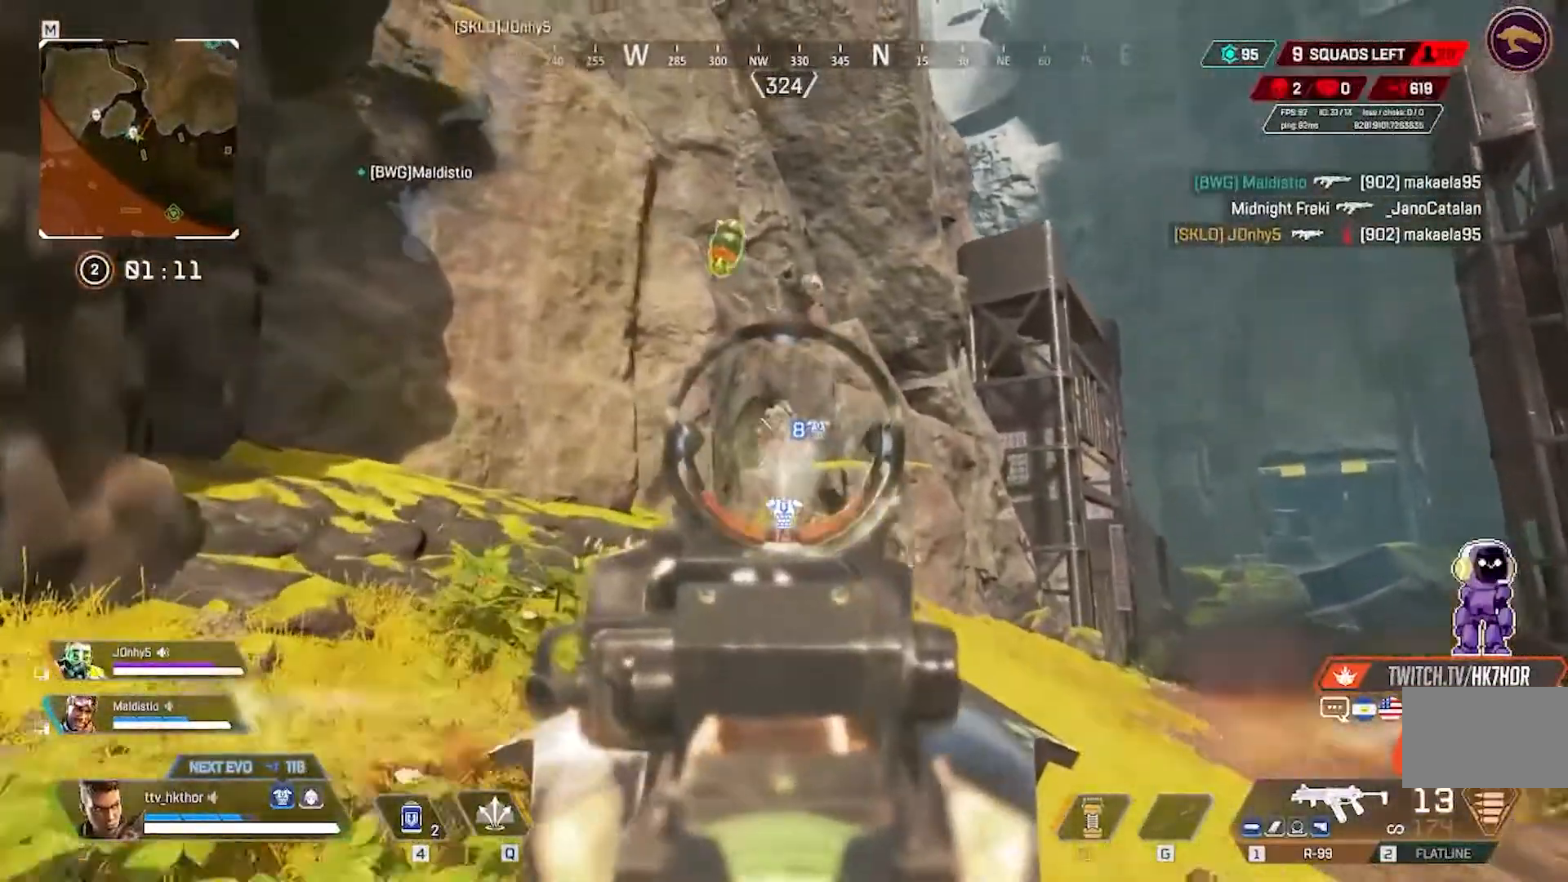
{"keys": ["w"], "mouse": ["left"], "events": []}
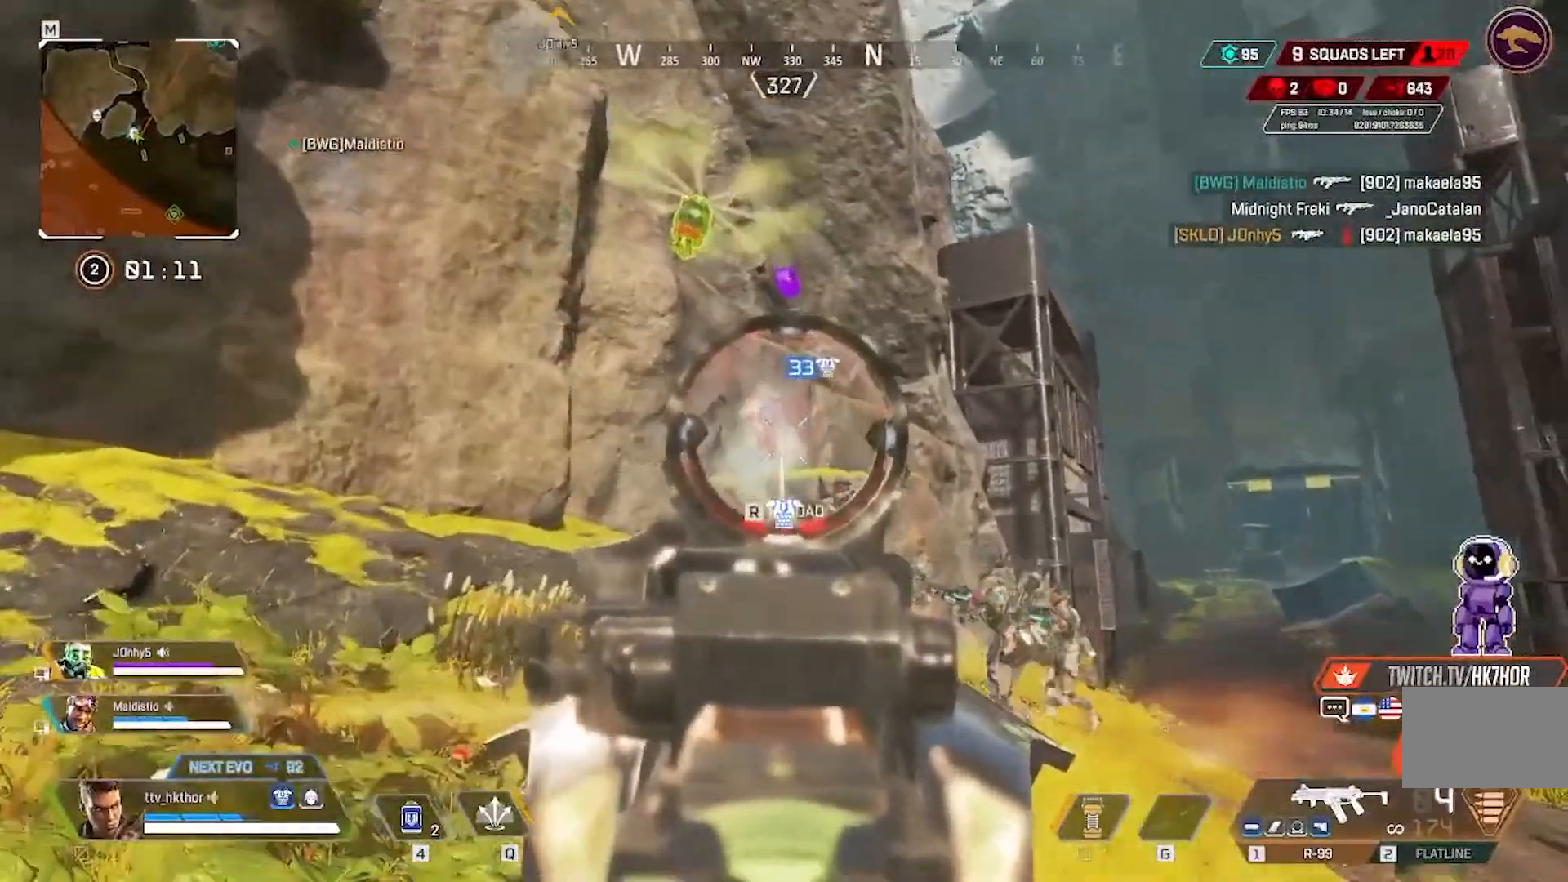
{"keys": [], "mouse": ["left"], "events": [[134, "w", "up"]]}
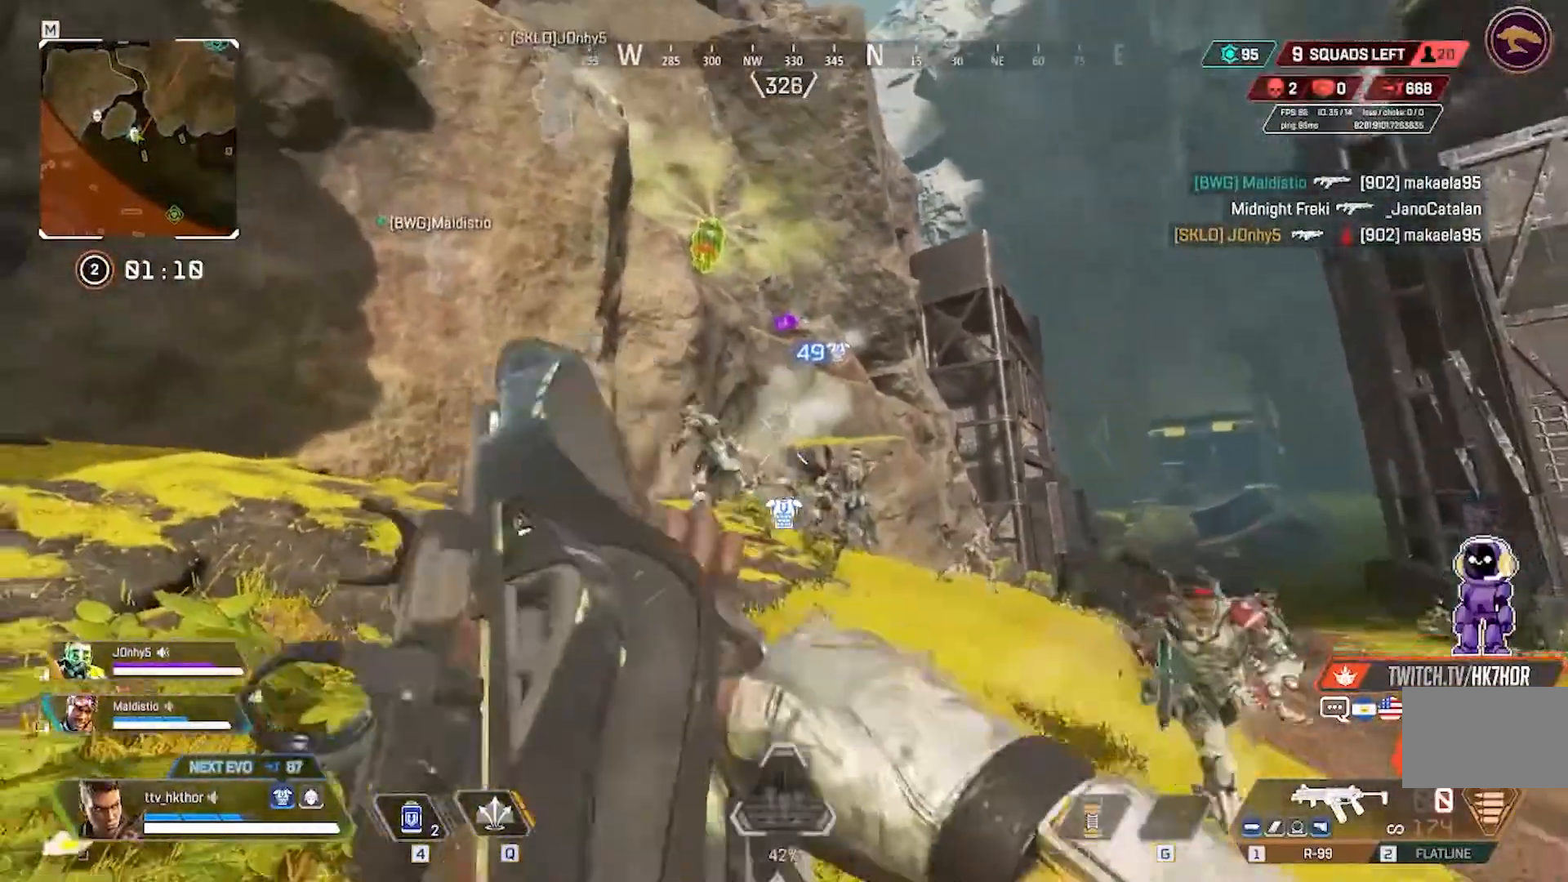
{"keys": ["w"], "mouse": [], "events": [[66, "r", "down"], [133, "mouse_left", "up"], [133, "w", "down"], [200, "r", "up"]]}
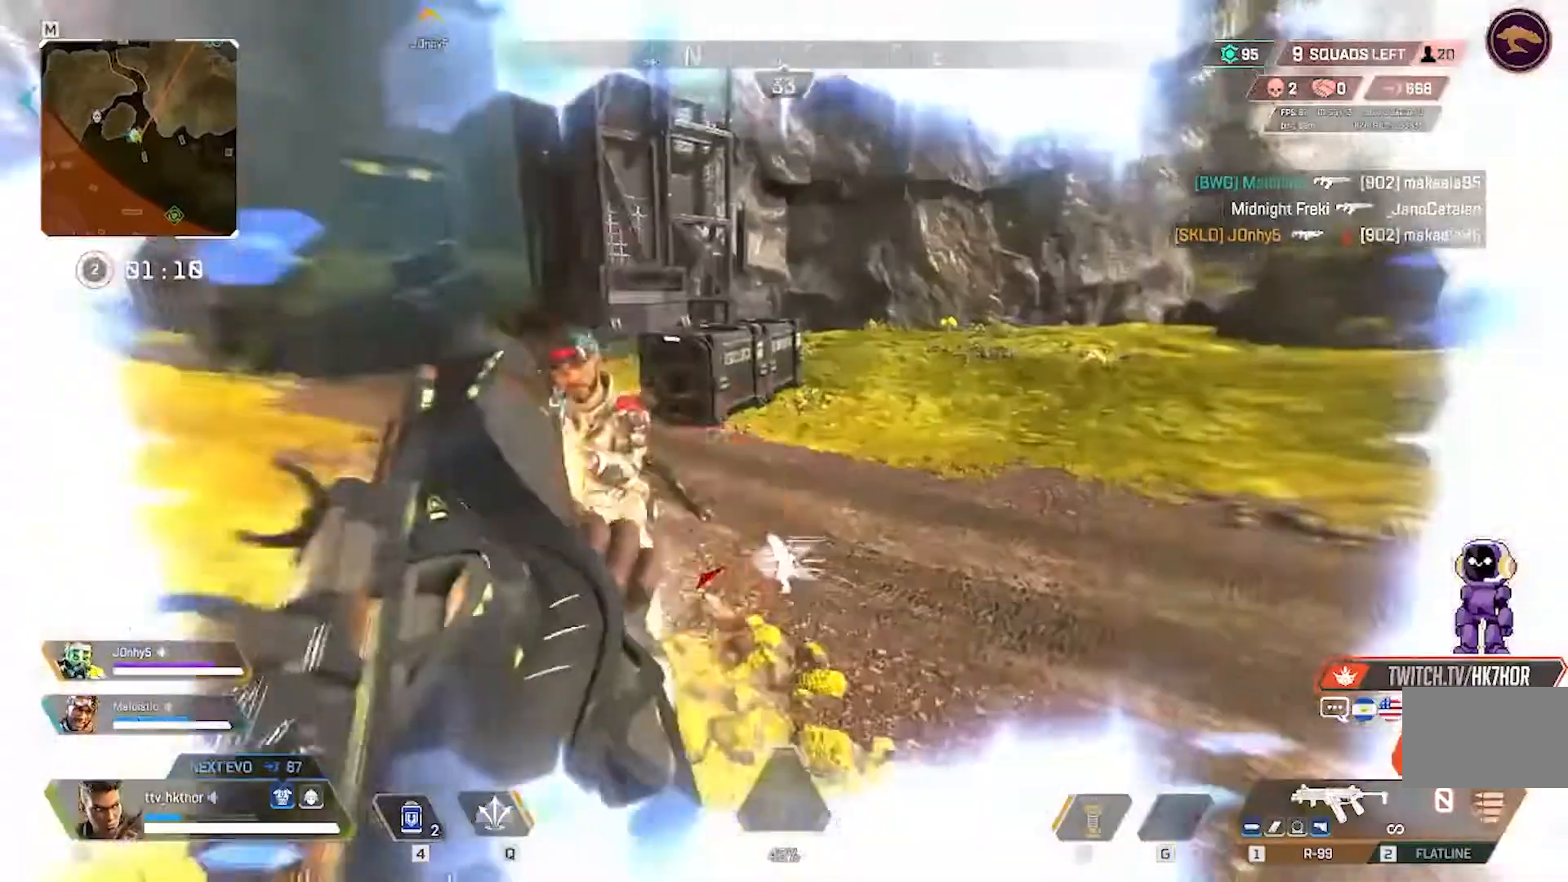
{"keys": ["ctrl", "w"], "mouse": [], "events": [[67, "shift", "down"], [300, "ctrl", "down"], [434, "shift", "up"]]}
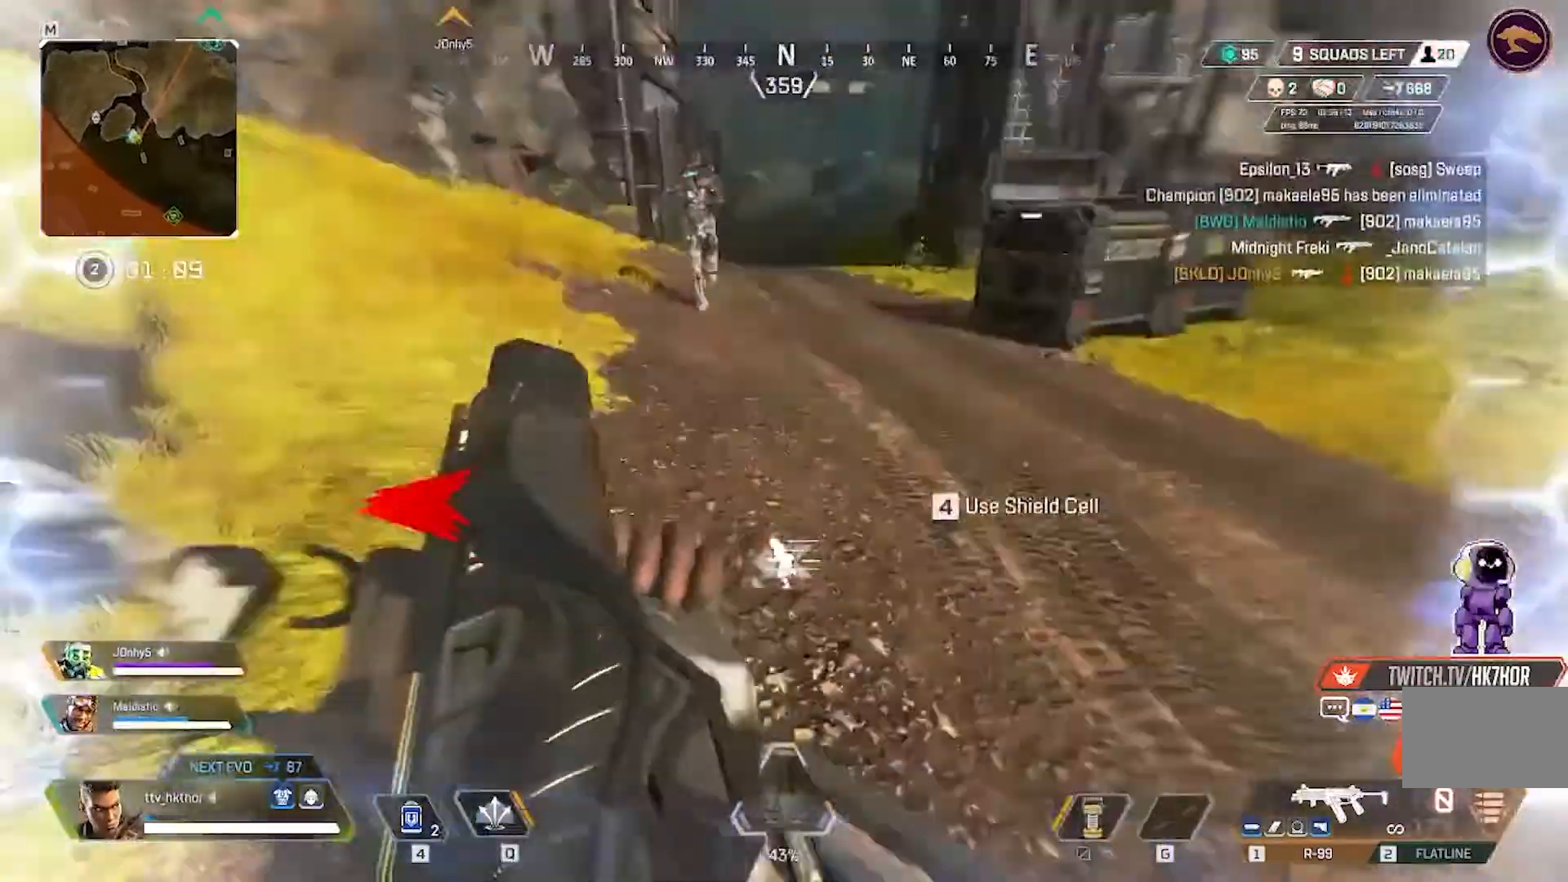
{"keys": ["a"], "mouse": [], "events": [[33, "ctrl", "up"], [66, "d", "down"], [333, "a", "down"], [367, "w", "up"], [400, "d", "up"]]}
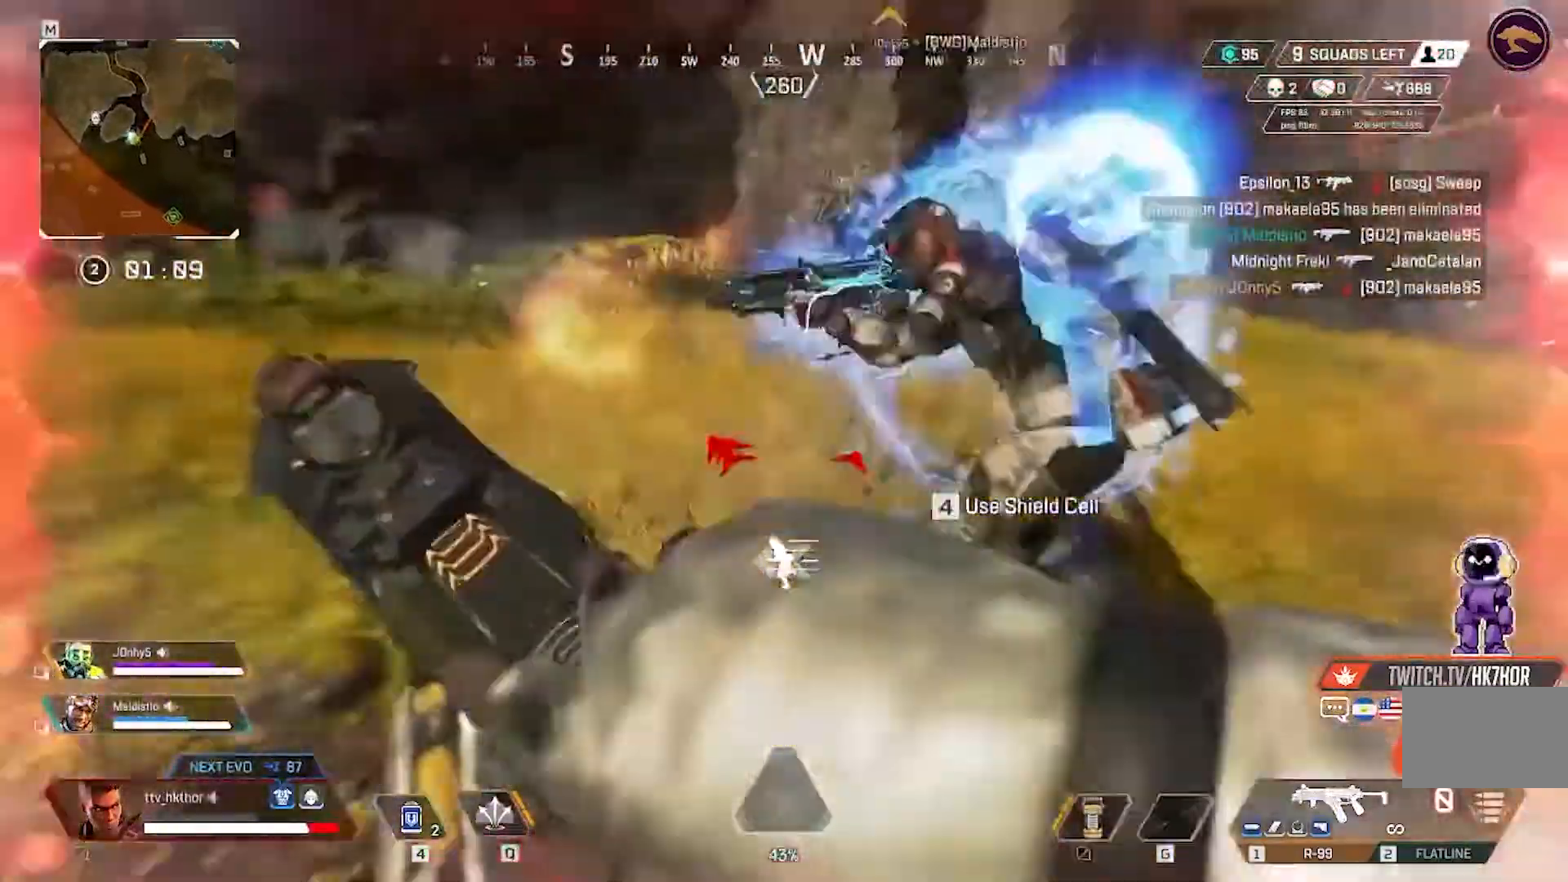
{"keys": ["d"], "mouse": ["left"], "events": [[67, "a", "up"], [67, "s", "down"], [100, "mouse_left", "down"], [367, "d", "down"], [467, "s", "up"]]}
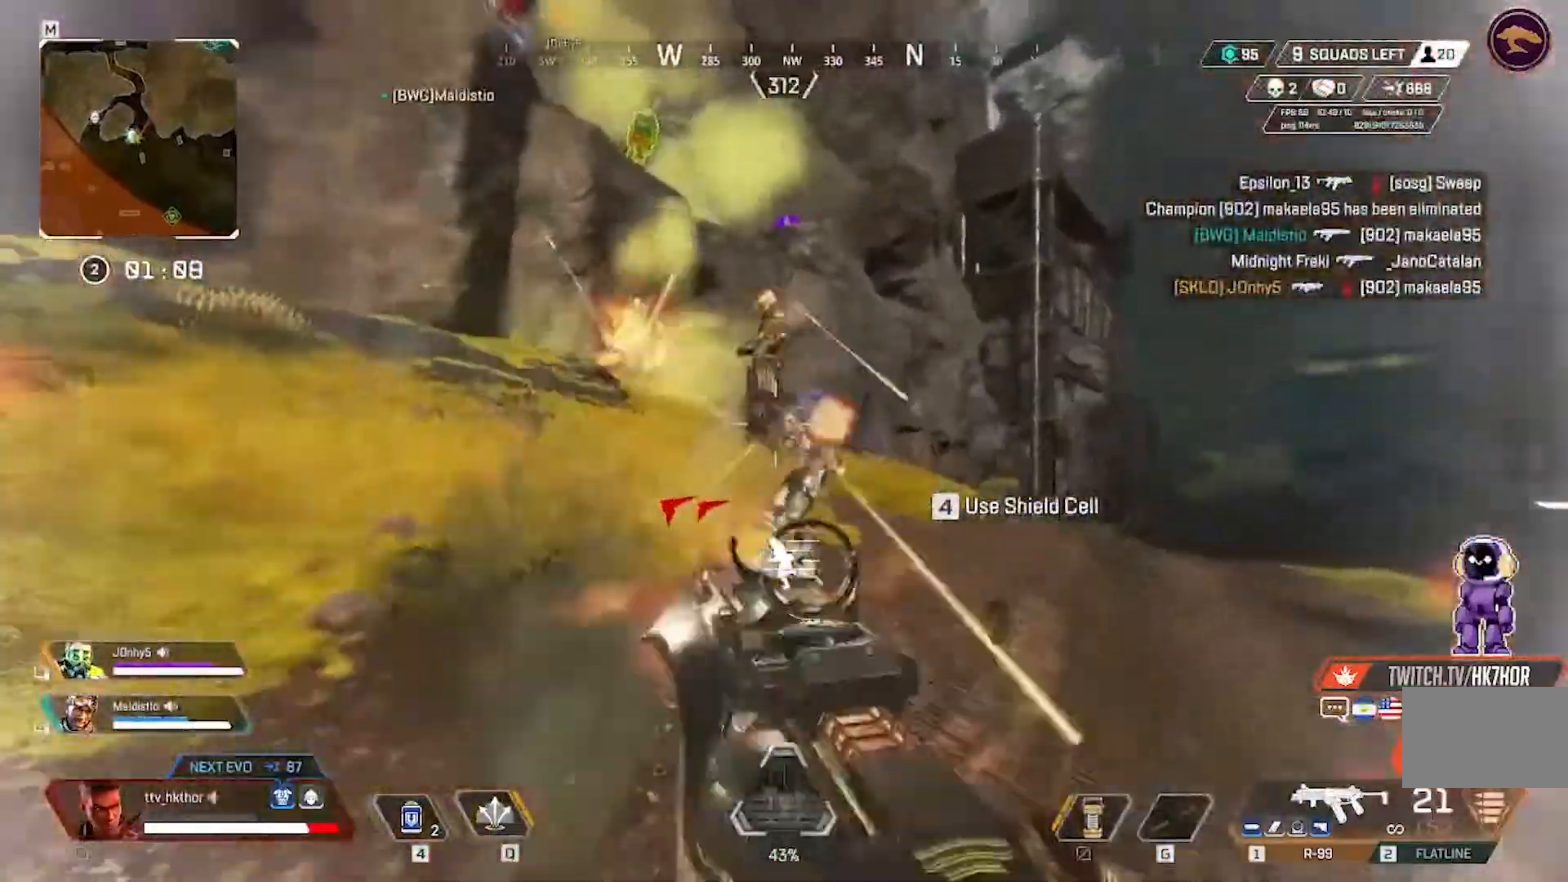
{"keys": ["d", "w"], "mouse": ["left"], "events": [[200, "w", "down"]]}
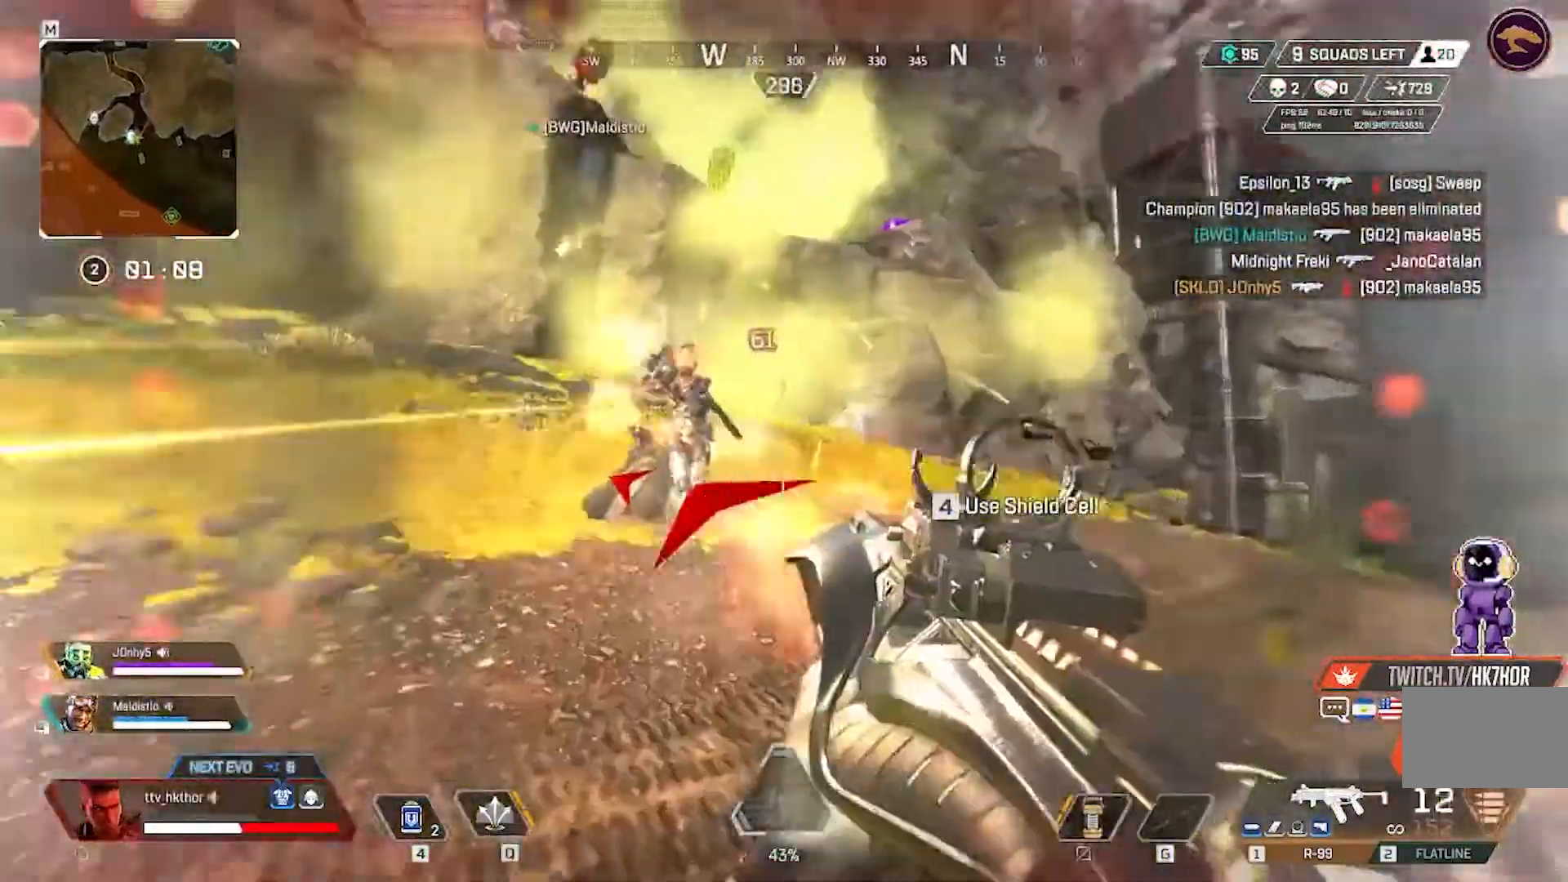
{"keys": ["d"], "mouse": ["left"], "events": [[134, "w", "up"]]}
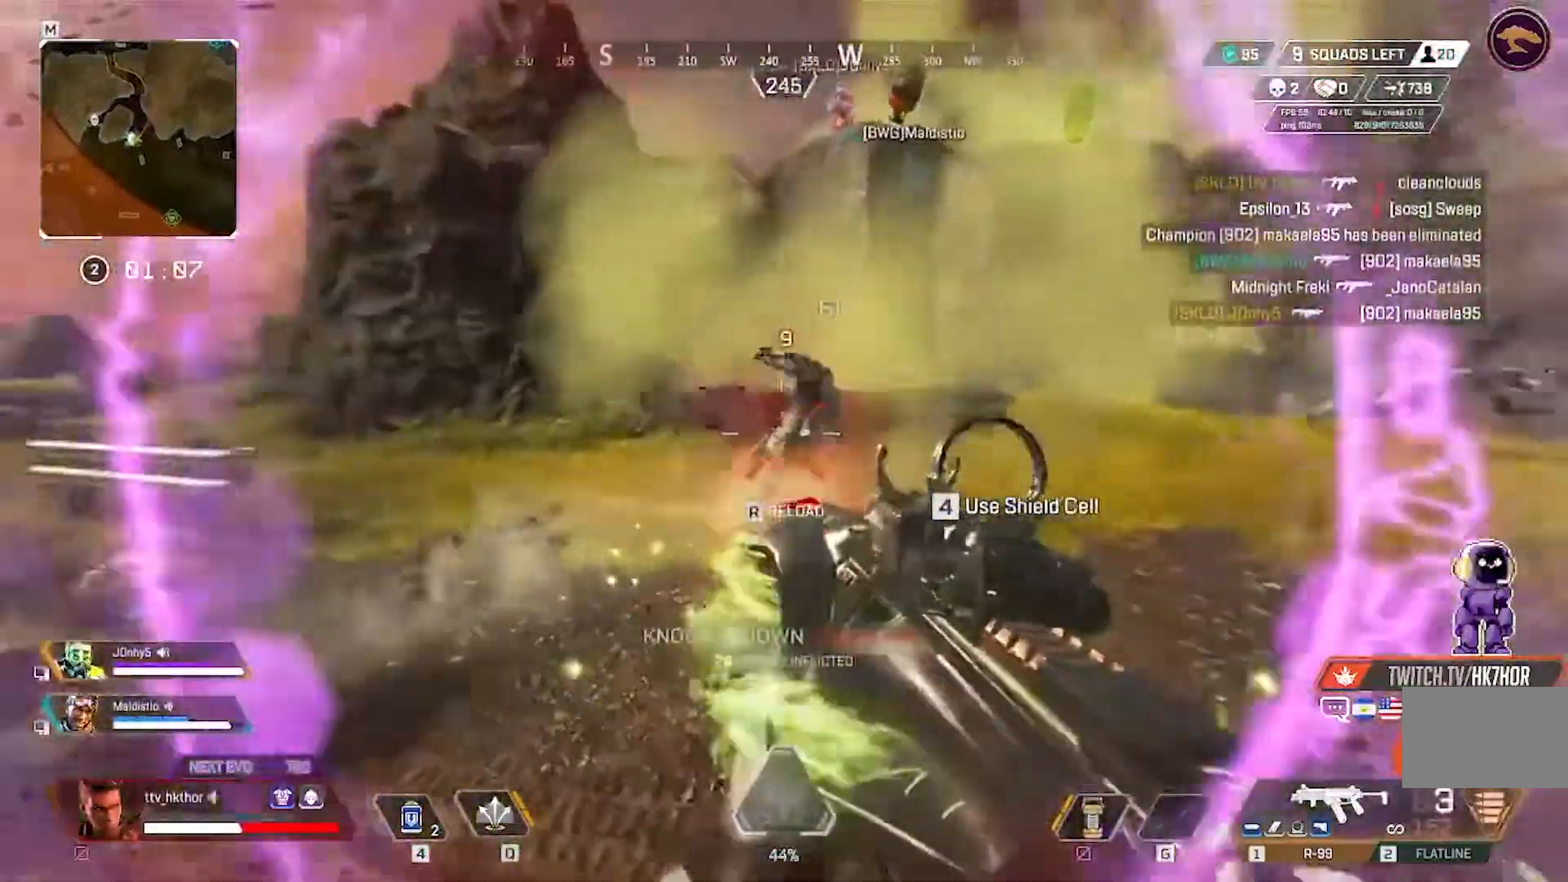
{"keys": ["w"], "mouse": [], "events": [[133, "w", "down"], [200, "d", "up"], [233, "mouse_left", "up"], [300, "r", "down"], [433, "r", "up"]]}
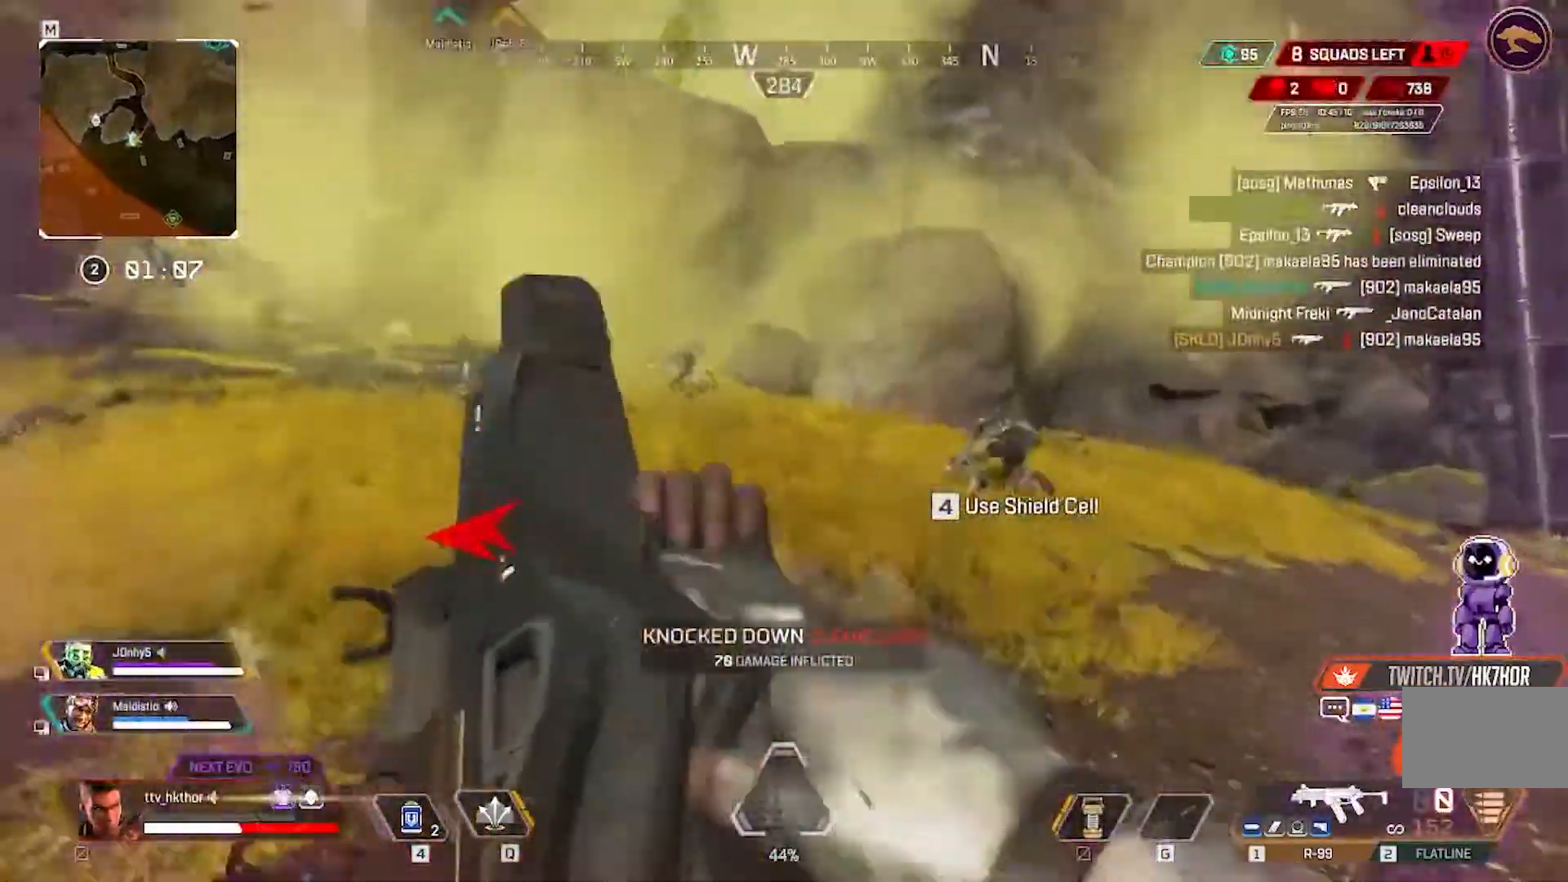
{"keys": ["ctrl", "shift", "w"], "mouse": [], "events": [[100, "shift", "down"], [334, "ctrl", "down"]]}
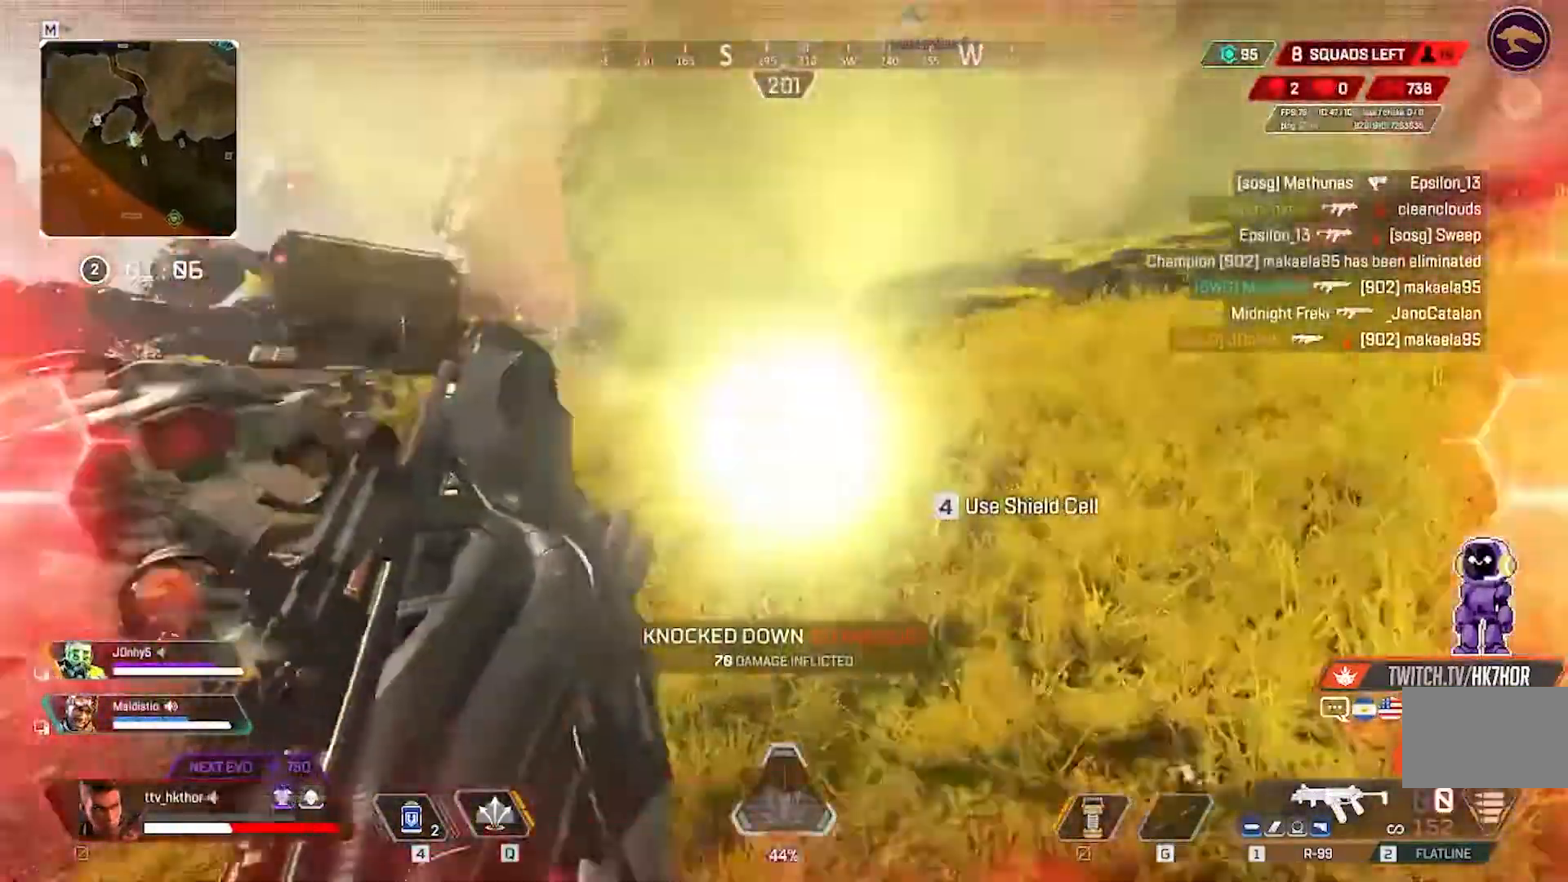
{"keys": ["a", "d", "space", "w"], "mouse": [], "events": [[133, "ctrl", "up"], [133, "d", "down"], [133, "shift", "up"], [467, "a", "down"], [500, "space", "down"]]}
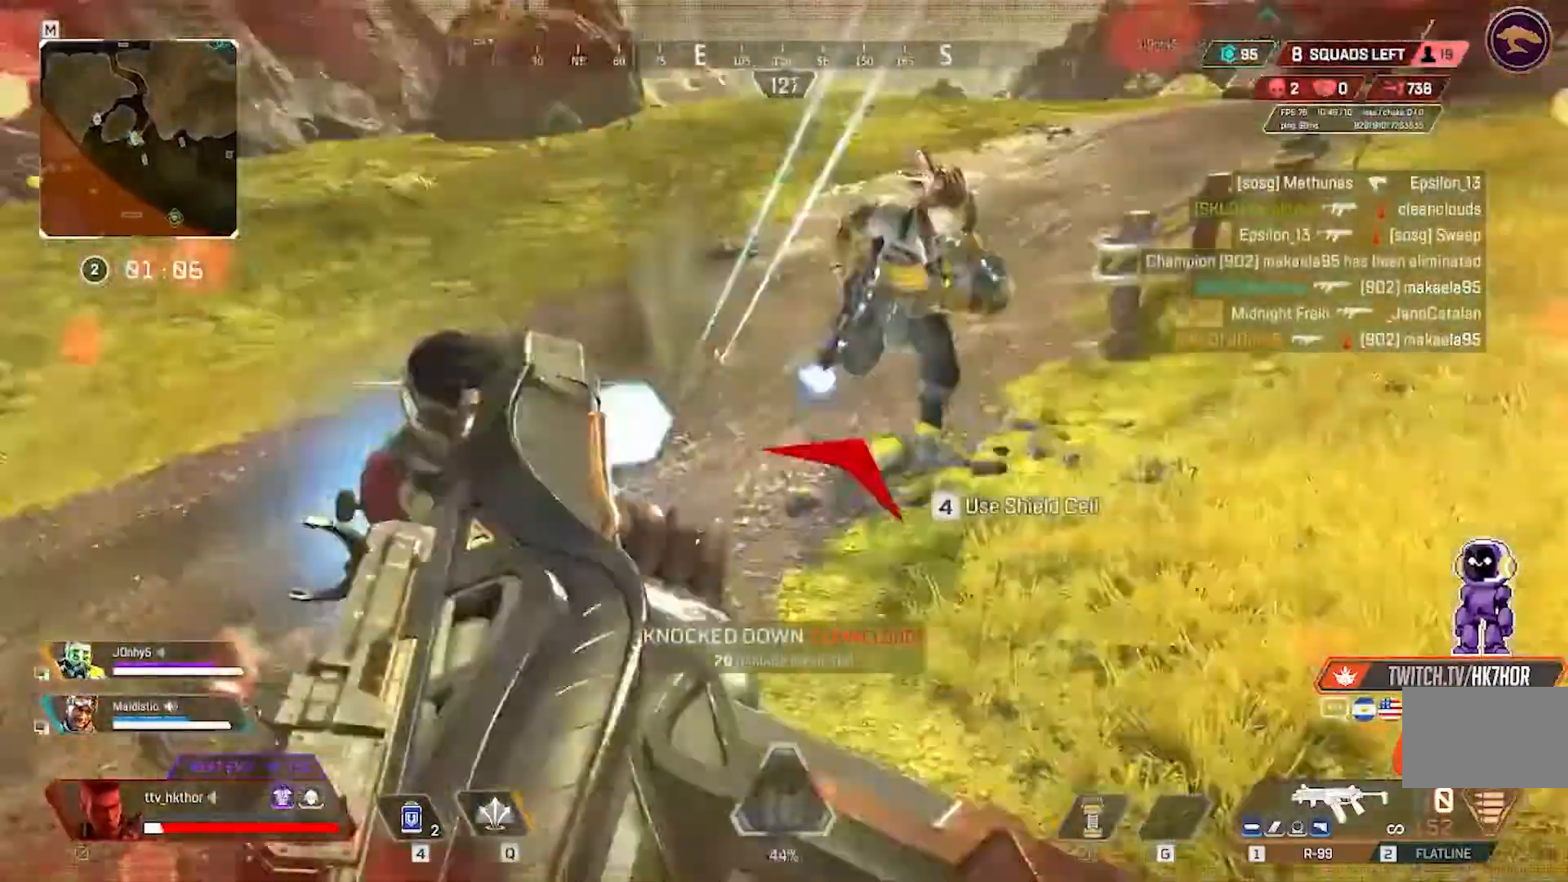
{"keys": ["a"], "mouse": [], "events": [[134, "d", "up"], [200, "space", "up"], [367, "w", "up"]]}
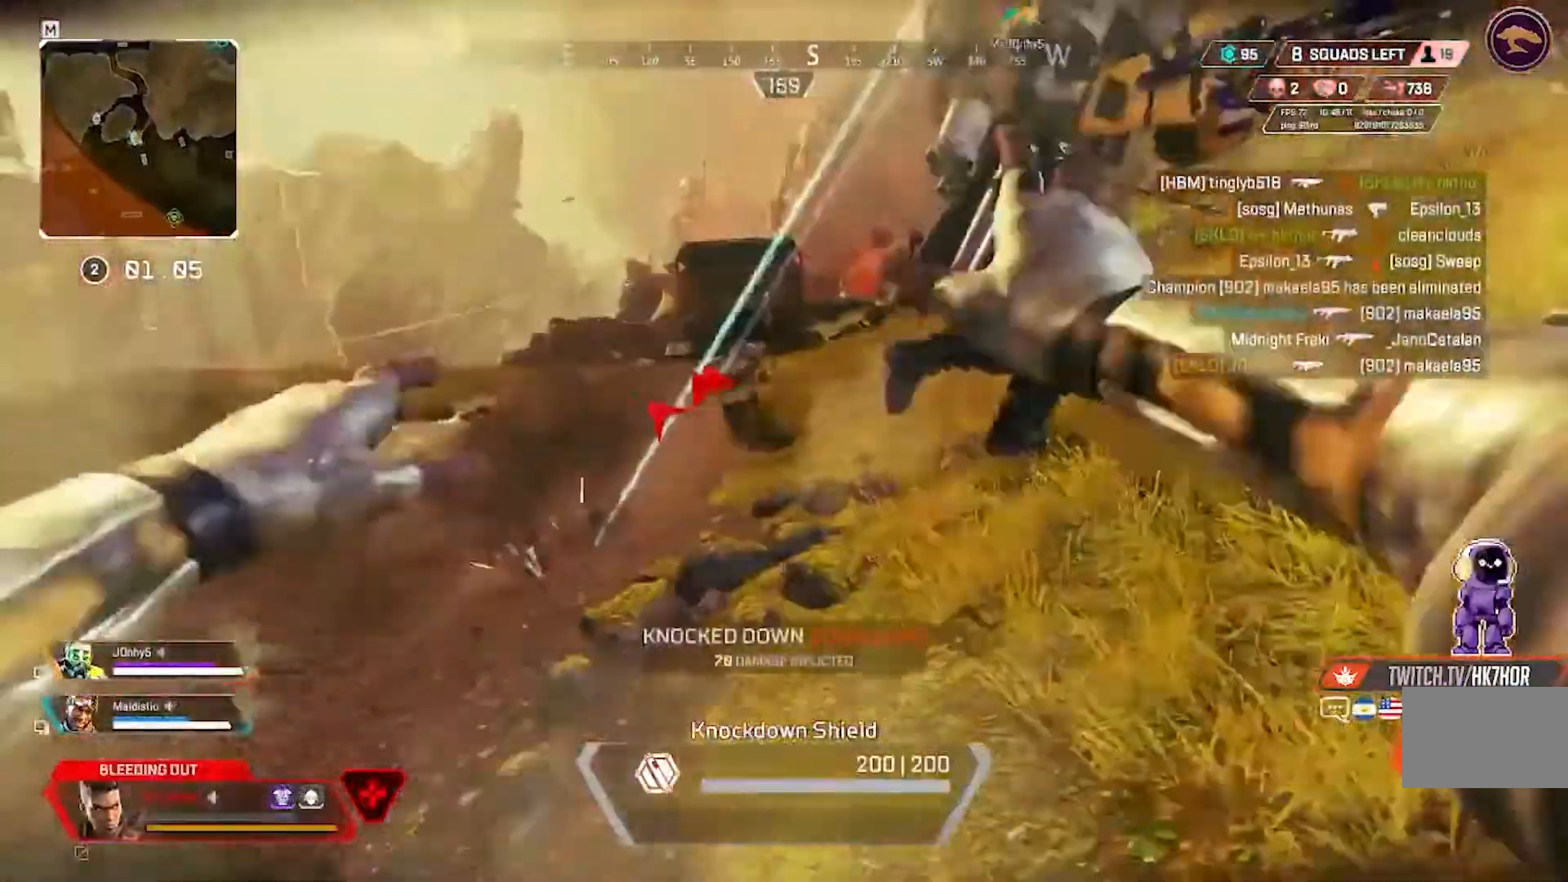
{"keys": ["a"], "mouse": [], "events": [[300, "f", "down"], [433, "f", "up"]]}
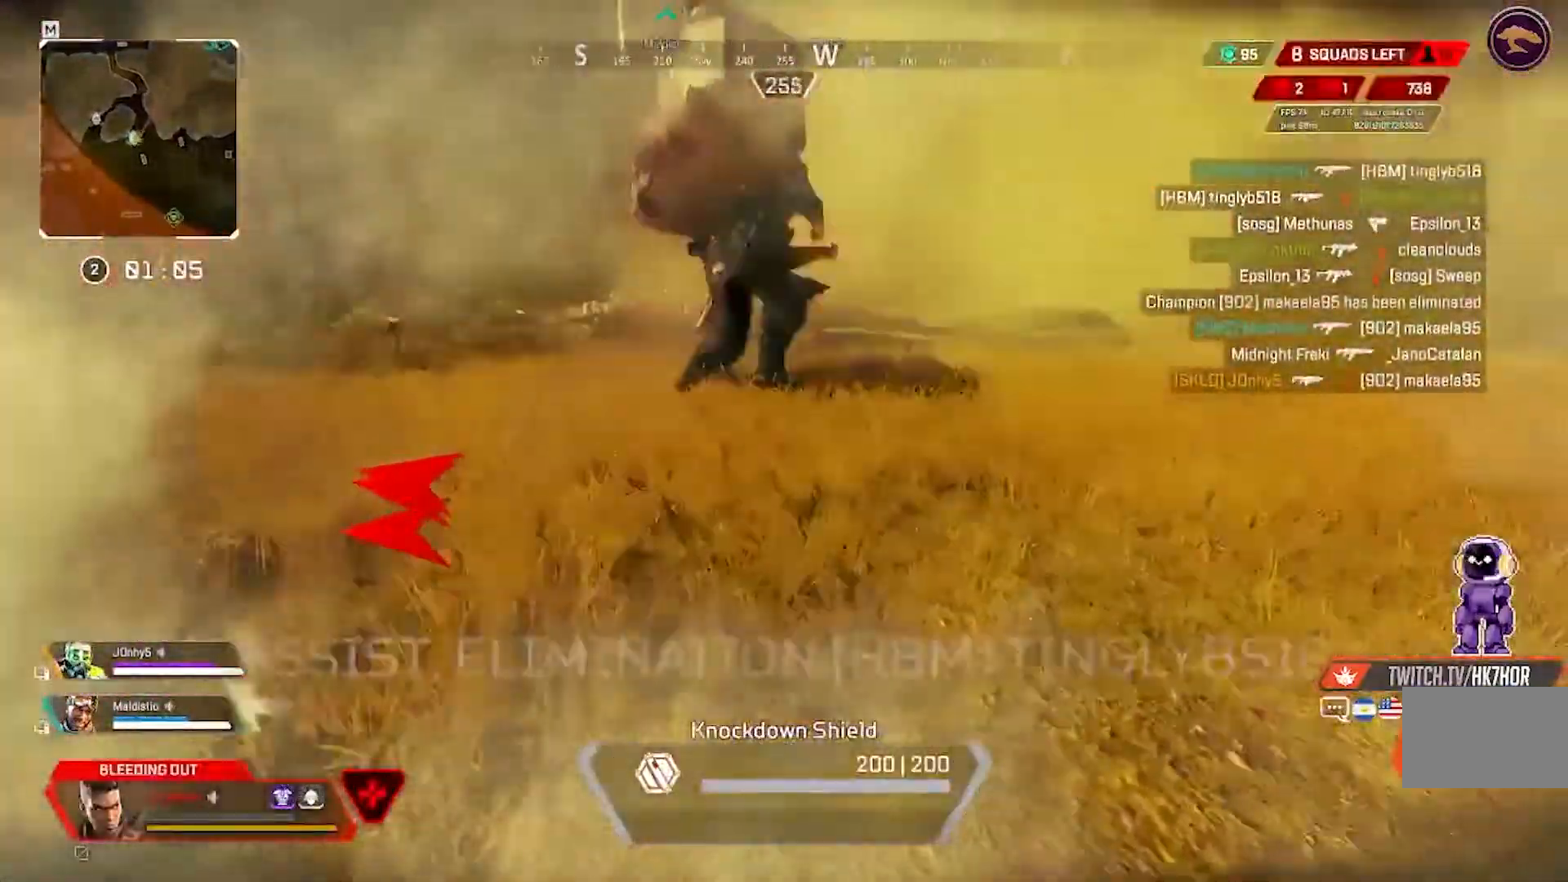
{"keys": ["s"], "mouse": [], "events": [[34, "f", "down"], [167, "f", "up"], [334, "s", "down"], [401, "a", "up"]]}
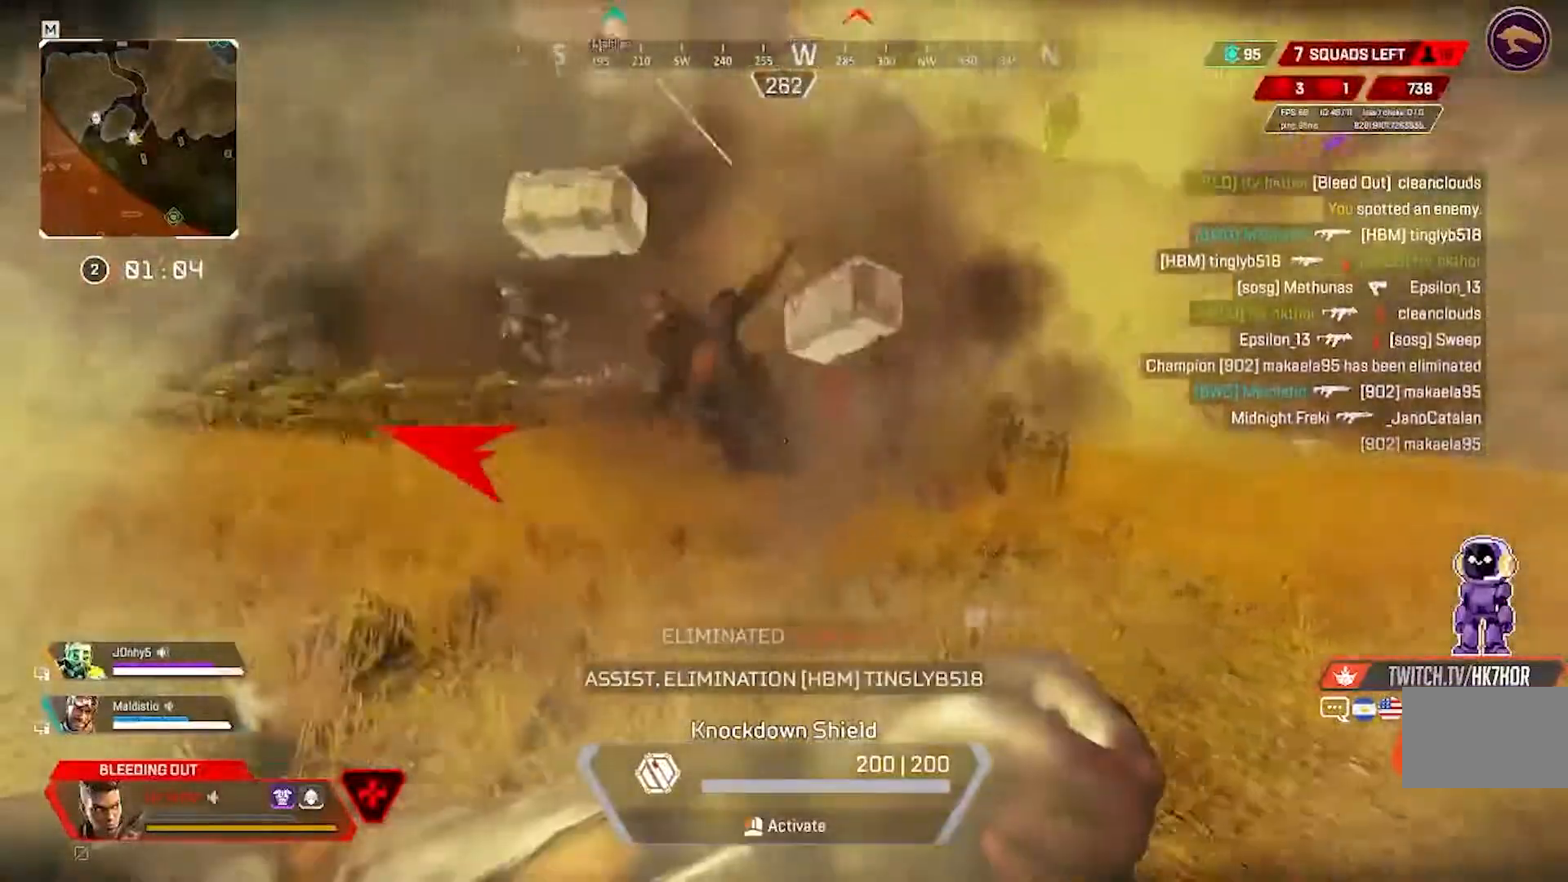
{"keys": ["a", "w"], "mouse": [], "events": [[100, "a", "down"], [133, "s", "up"], [333, "w", "down"]]}
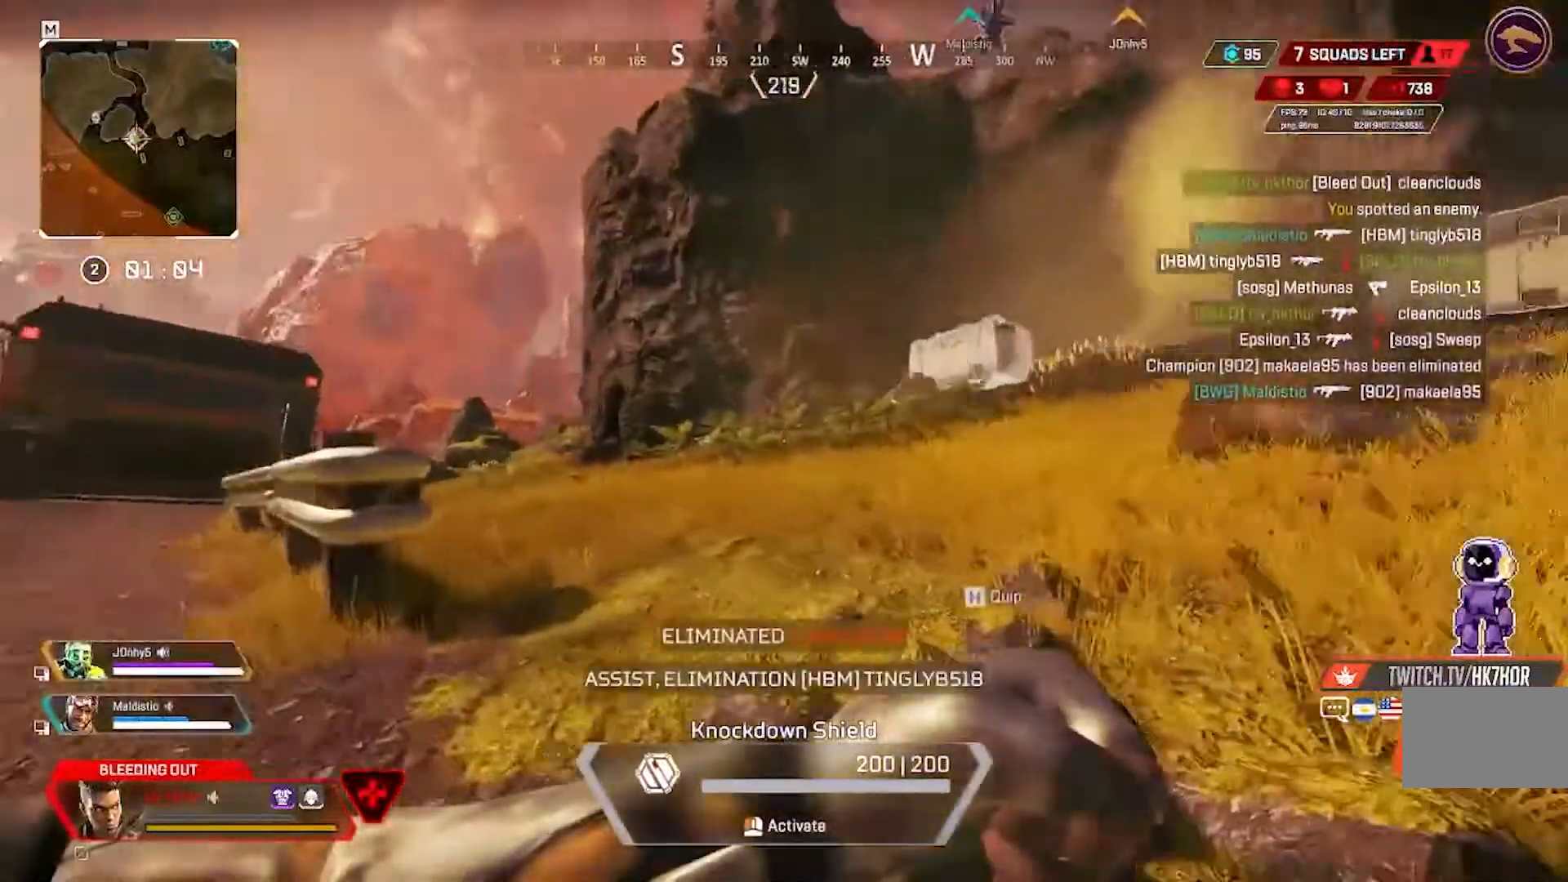
{"keys": ["w"], "mouse": [], "events": [[67, "a", "up"]]}